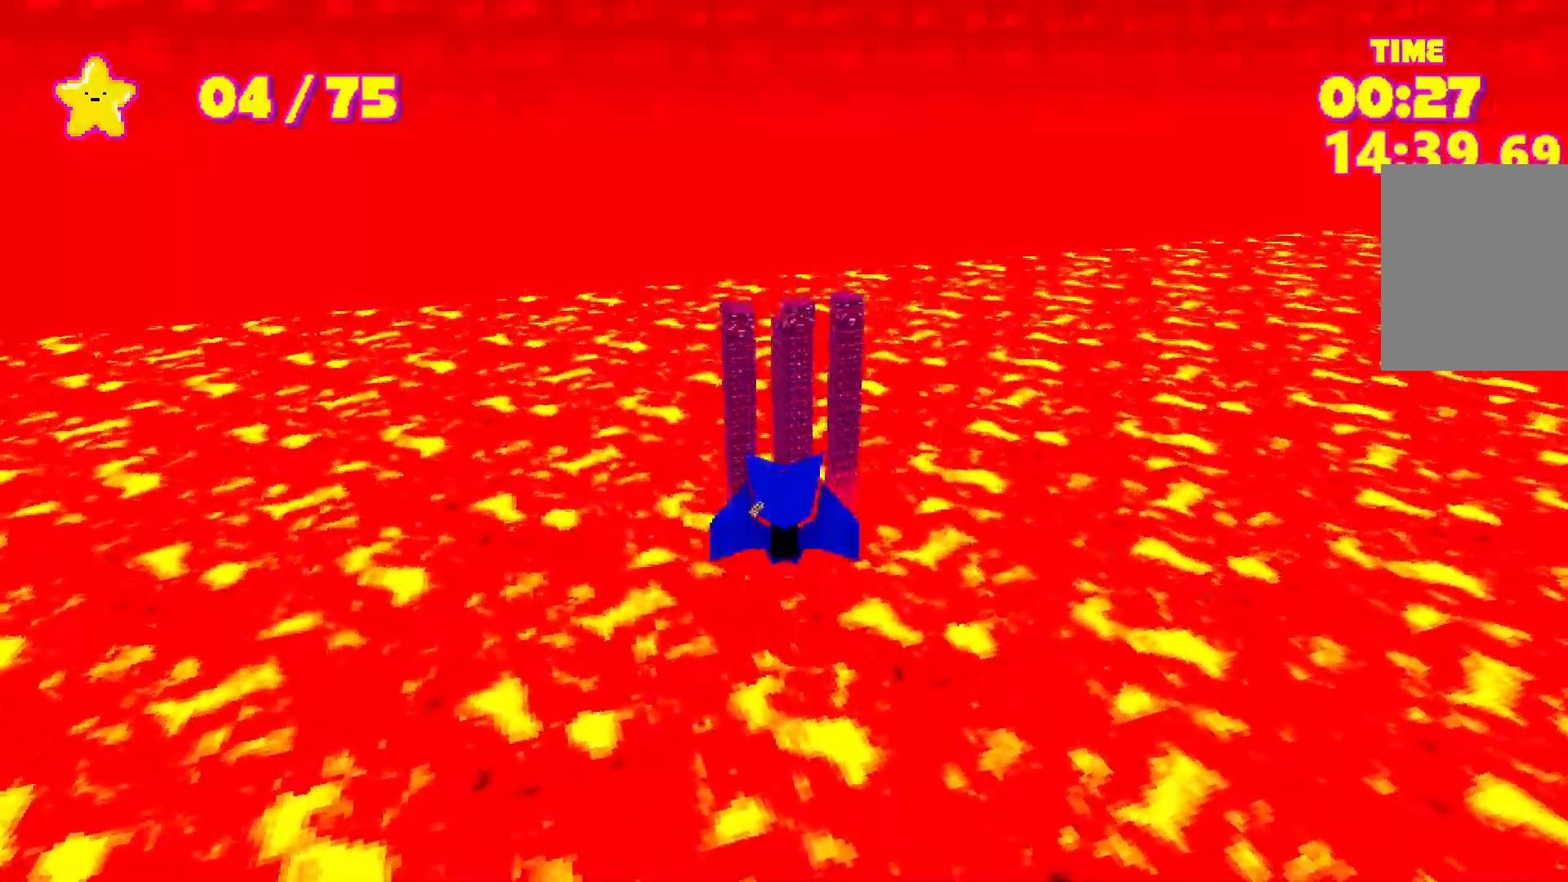
Gameplay with keyboard; each line is a JSON object with the keys held at the frame after it. "events" lists presses ("down") and releases ("up") of "a", "d", "e", "escape", "s", "shift", "space" and "w" between this image and that frame as [ms after this image, input, new state], when the widget could be followed in between. No other keys are recorded. Mouse input is not recorded.
{"keys": ["shift", "w"], "events": [[167, "space", "down"], [250, "space", "up"]]}
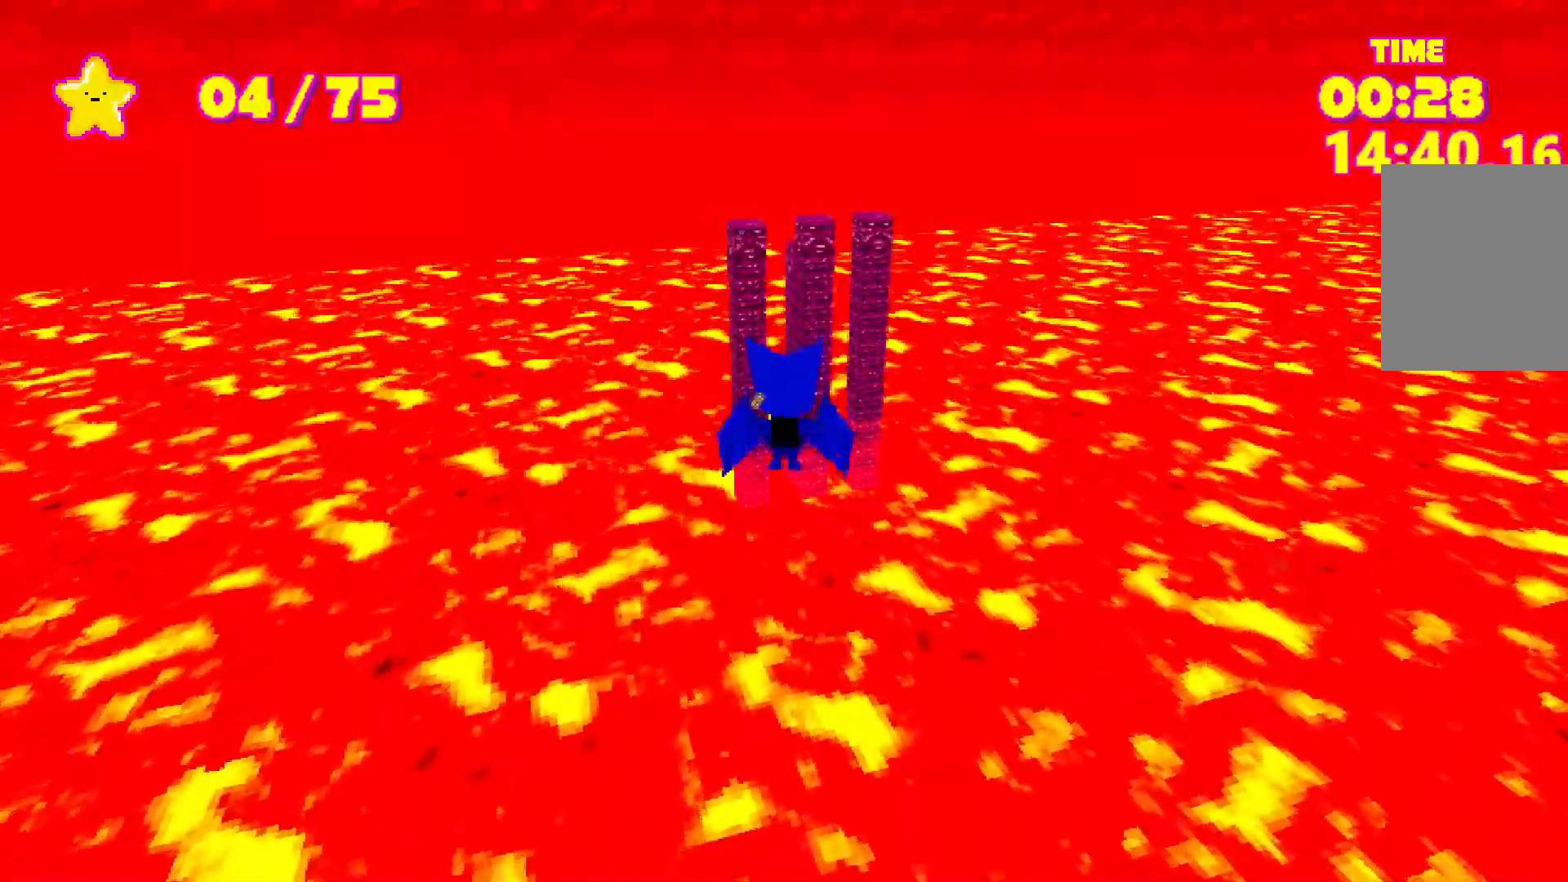
{"keys": ["shift", "w"], "events": [[133, "space", "down"], [183, "space", "up"]]}
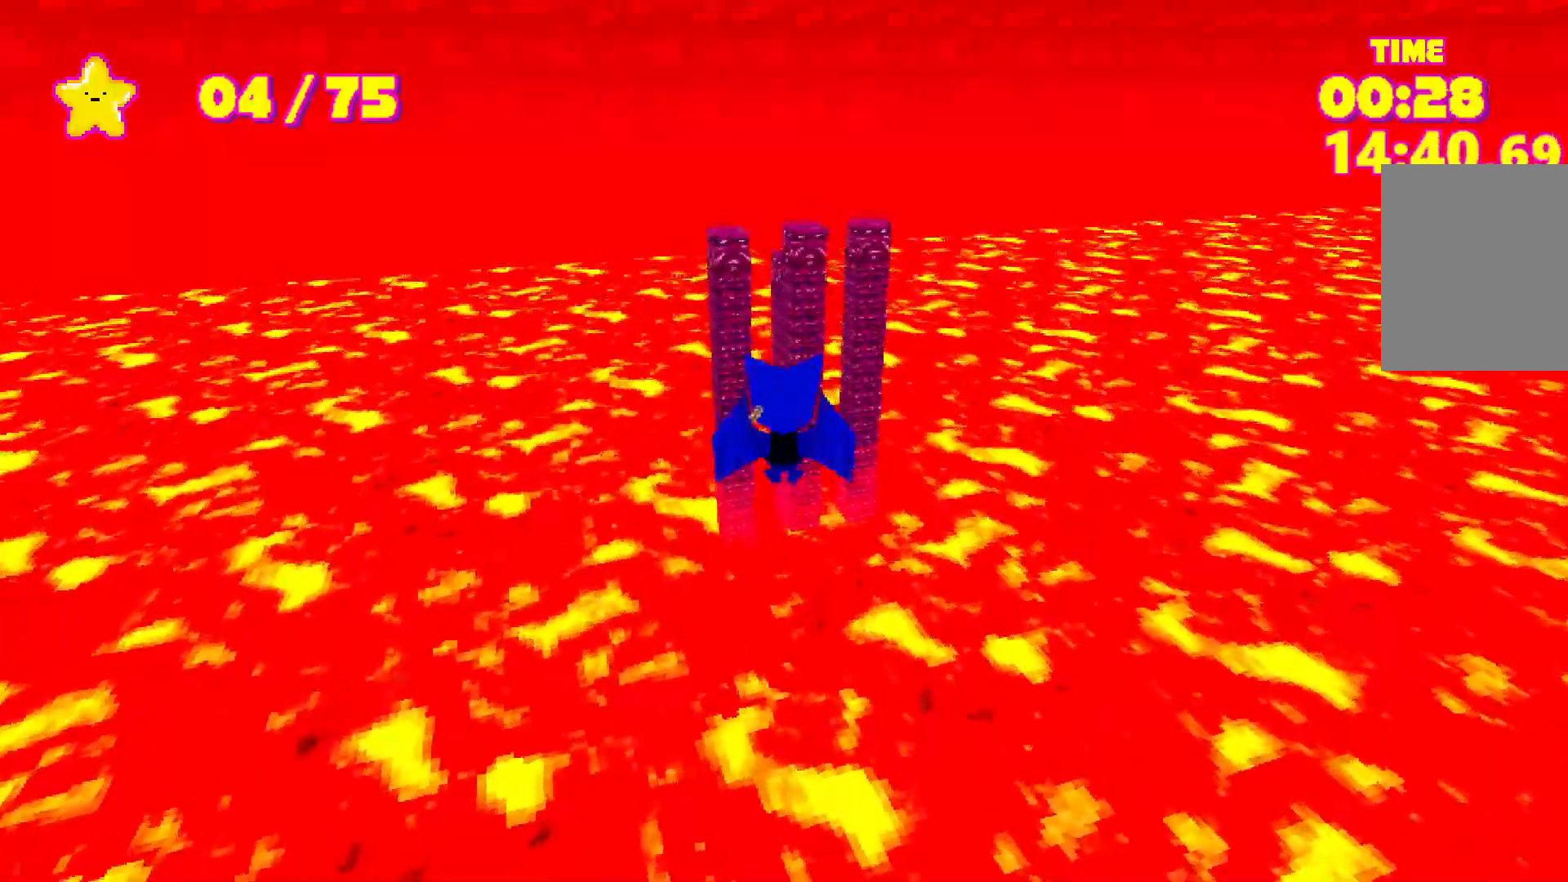
{"keys": ["shift", "w"], "events": [[100, "space", "down"], [150, "space", "up"]]}
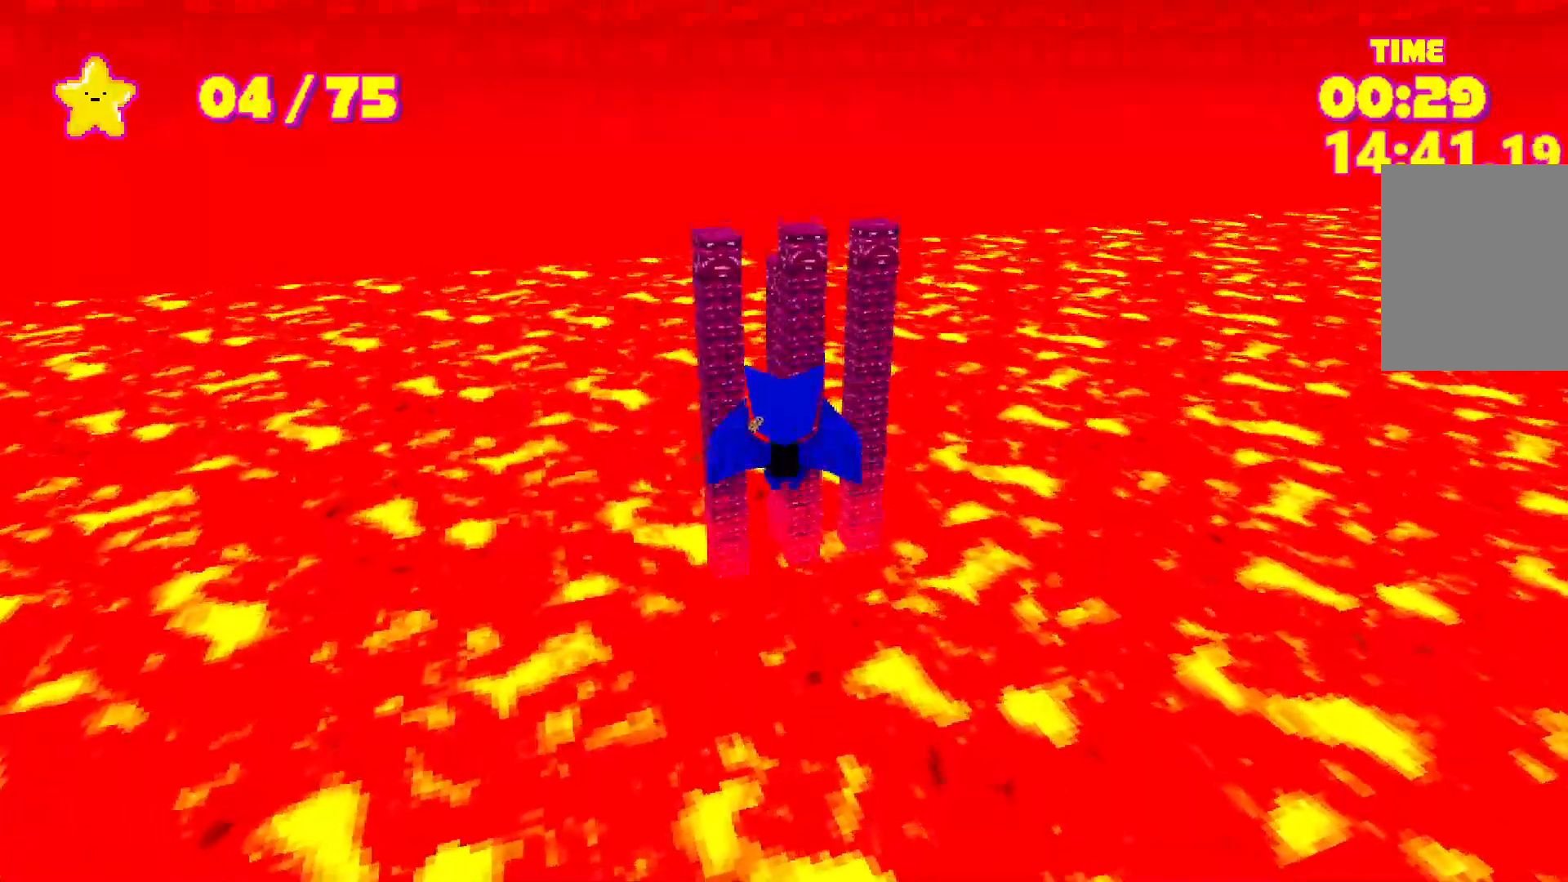
{"keys": ["shift", "space", "w"], "events": [[483, "space", "down"]]}
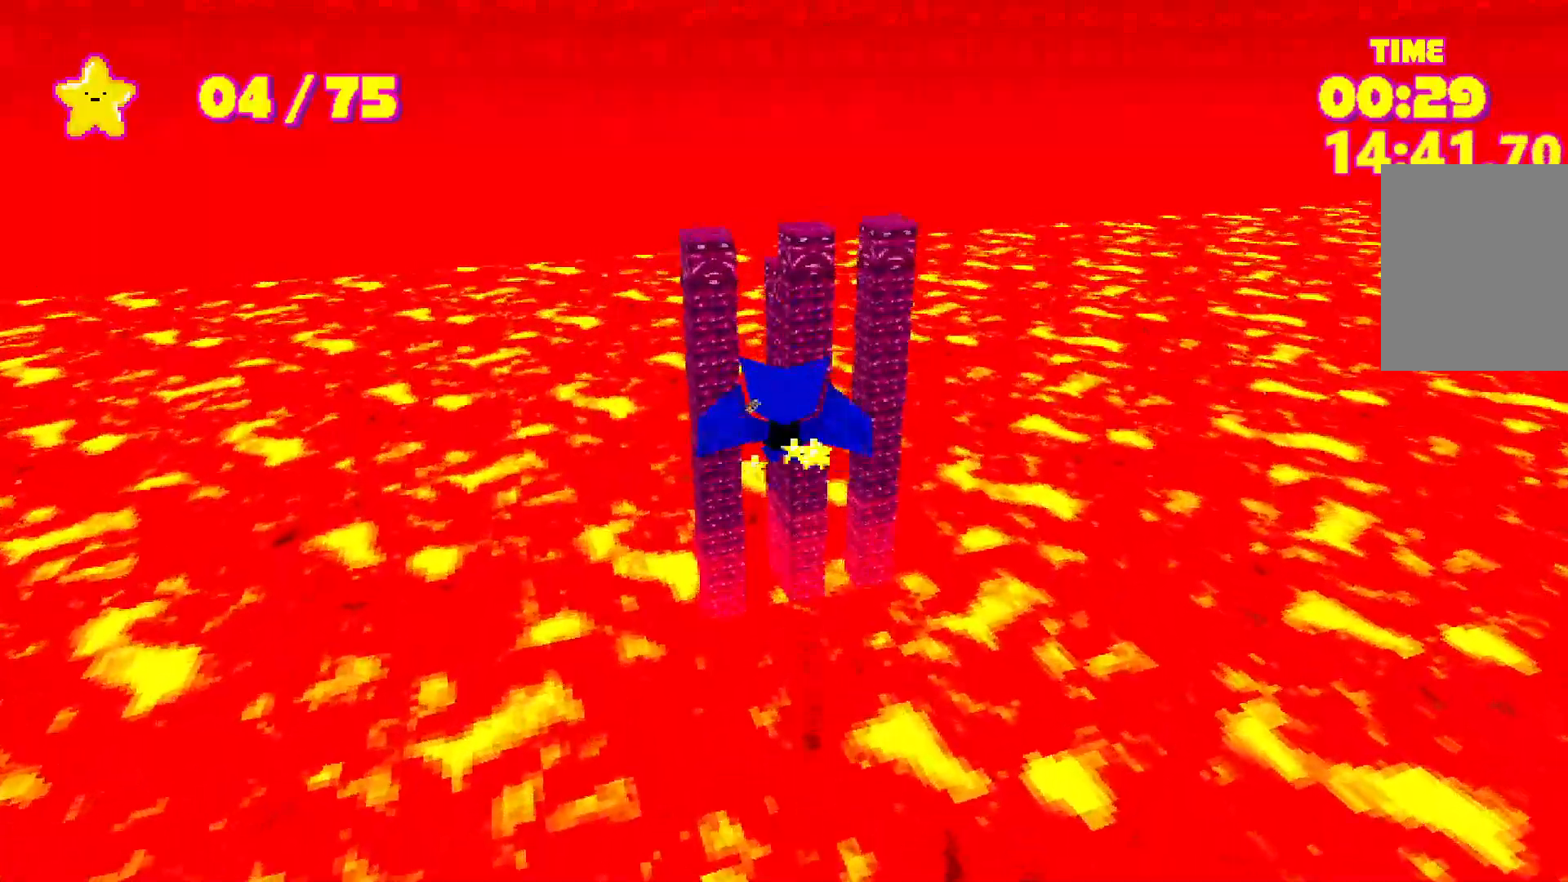
{"keys": ["shift", "w"], "events": [[33, "space", "up"], [267, "space", "down"], [317, "space", "up"], [450, "space", "down"], [500, "space", "up"]]}
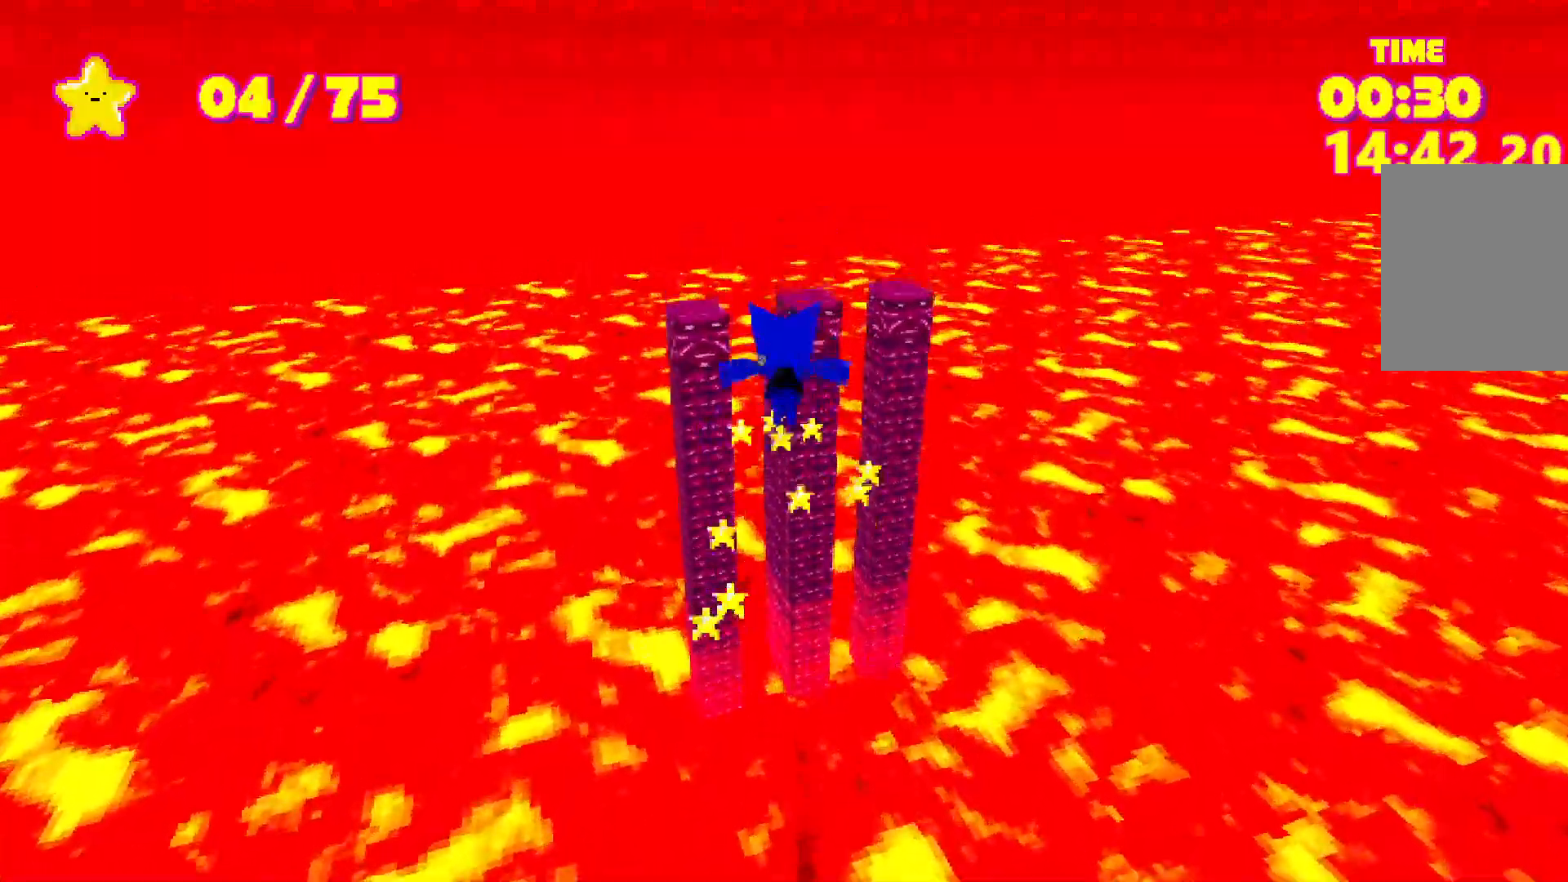
{"keys": ["shift", "w"], "events": []}
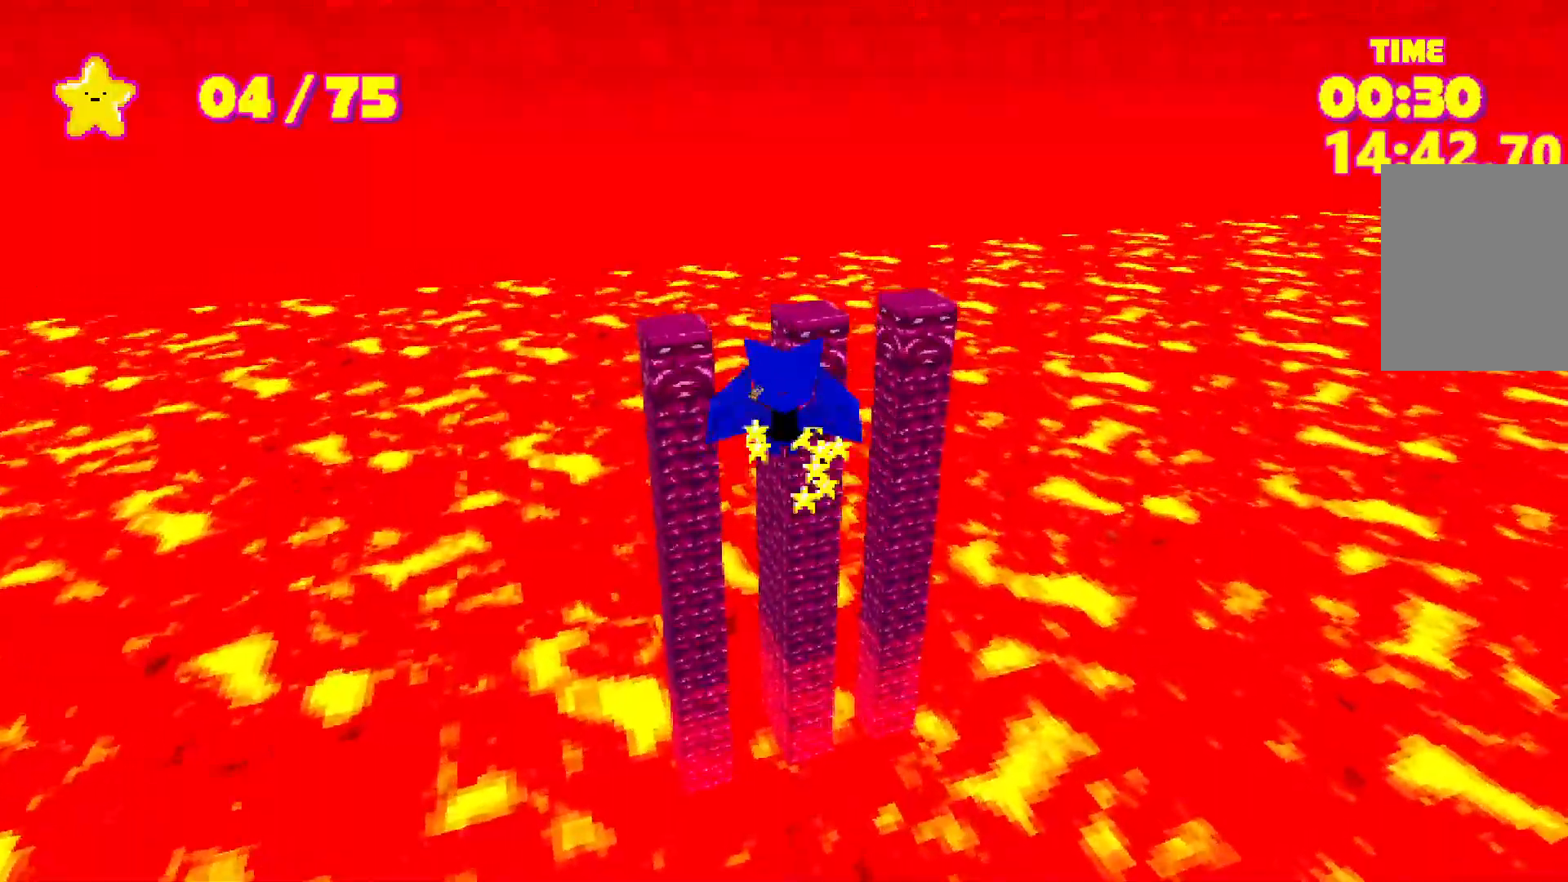
{"keys": ["shift", "w"], "events": []}
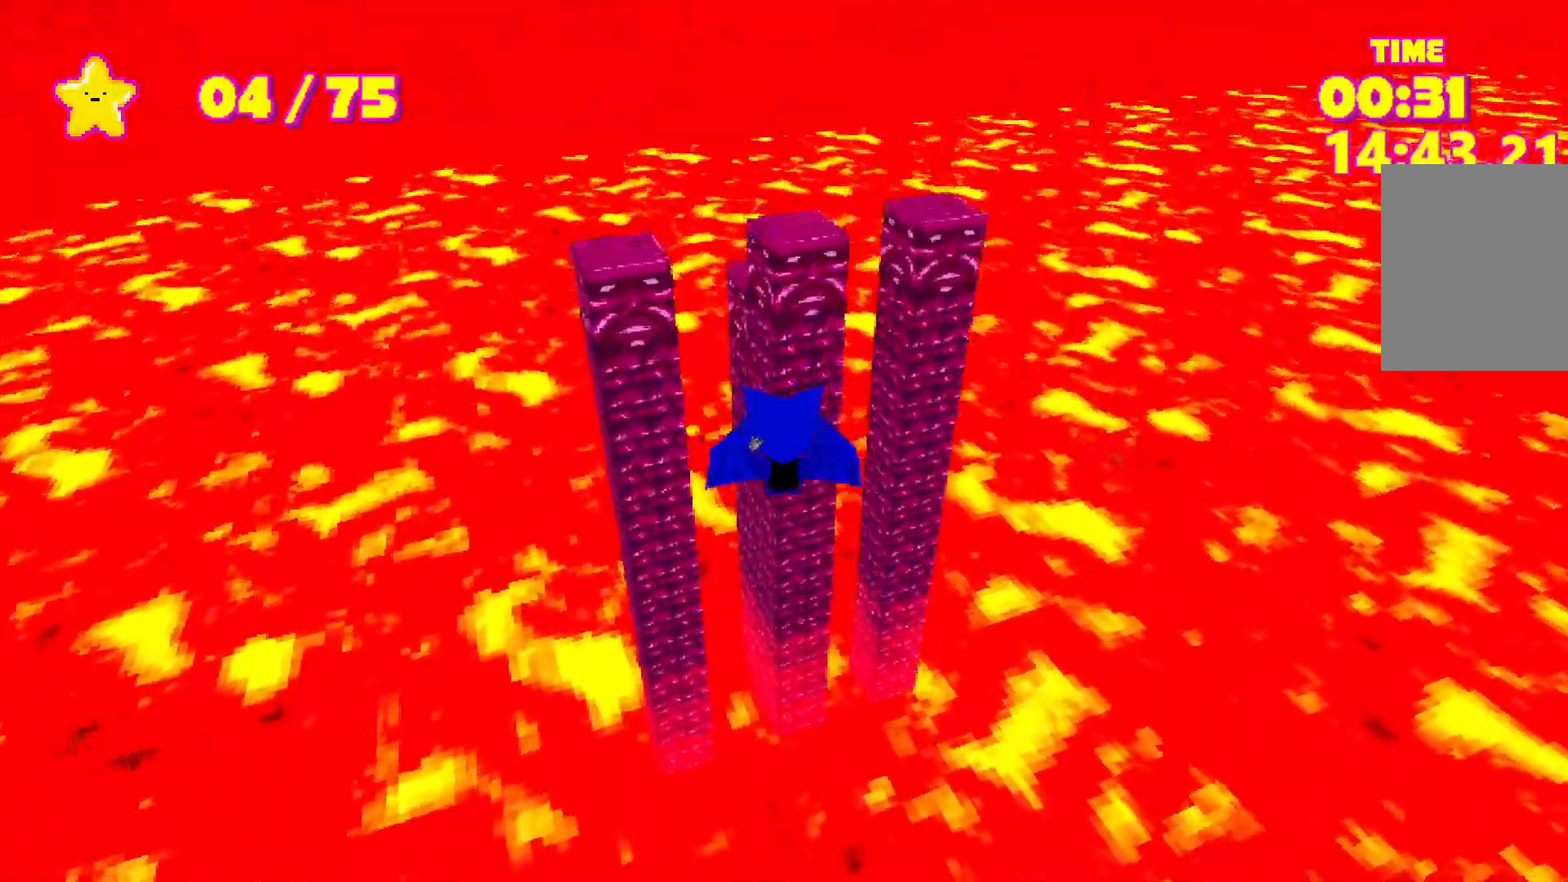
{"keys": ["shift", "w"], "events": [[50, "space", "down"], [133, "space", "up"]]}
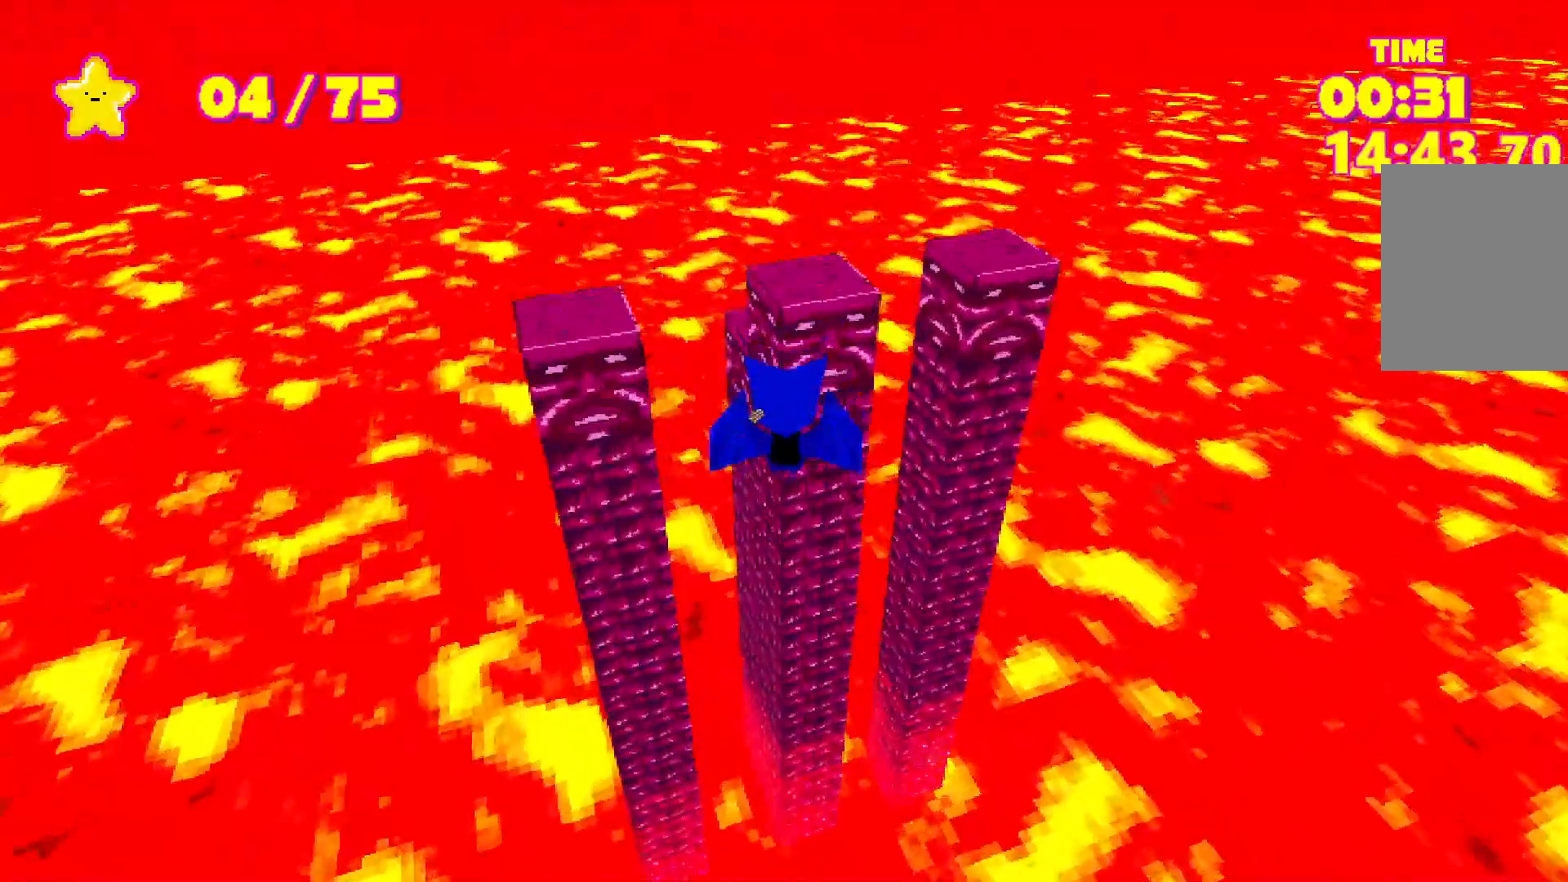
{"keys": ["shift", "w"], "events": [[17, "space", "down"], [300, "space", "up"]]}
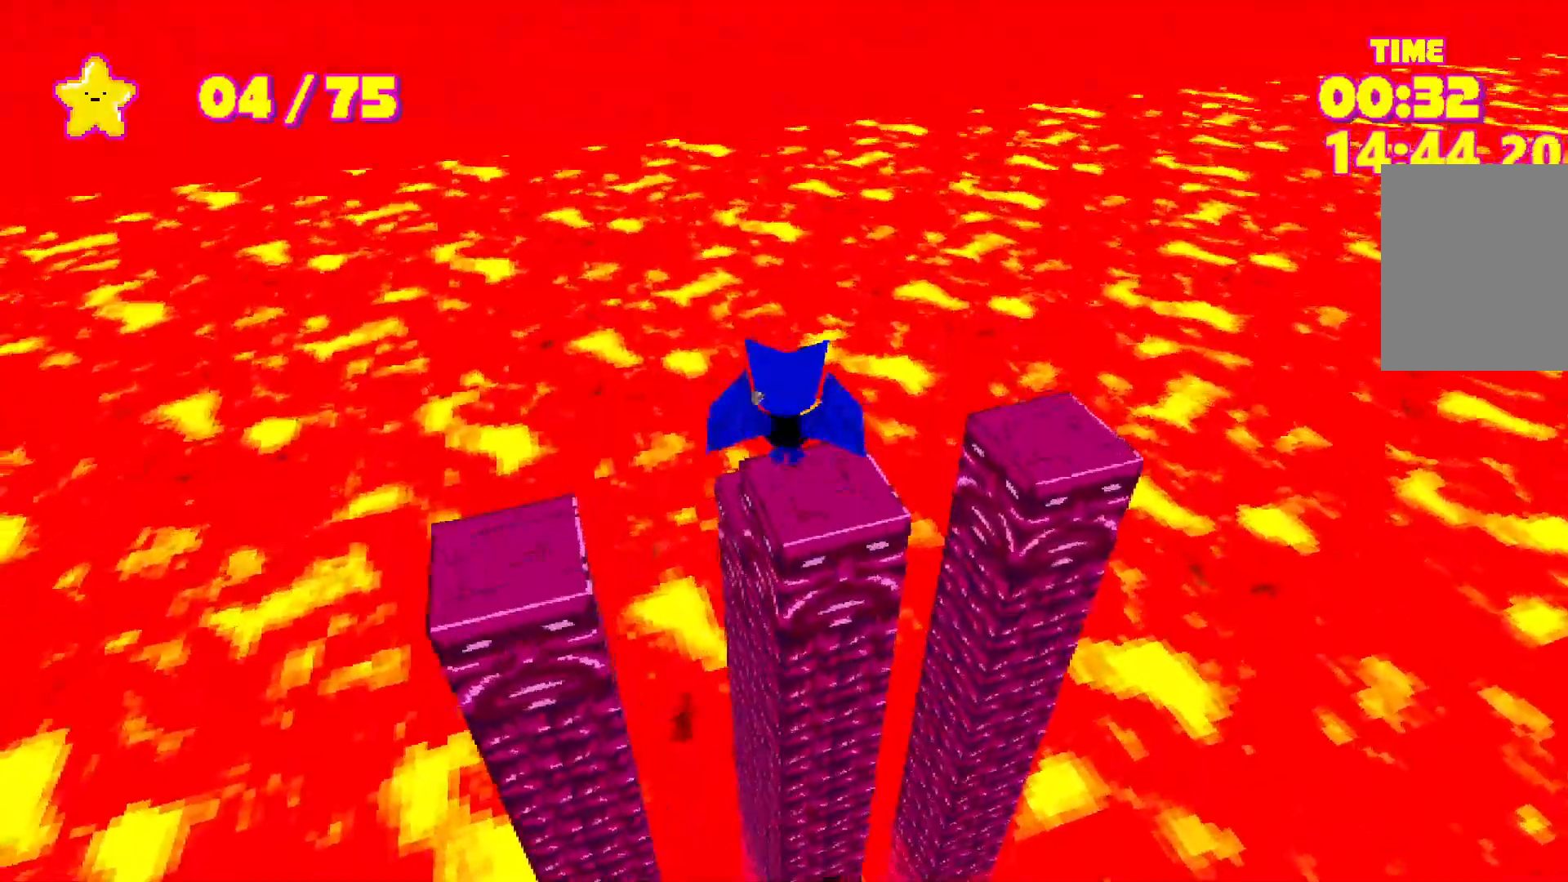
{"keys": ["w"], "events": [[300, "shift", "up"], [300, "w", "up"], [500, "w", "down"]]}
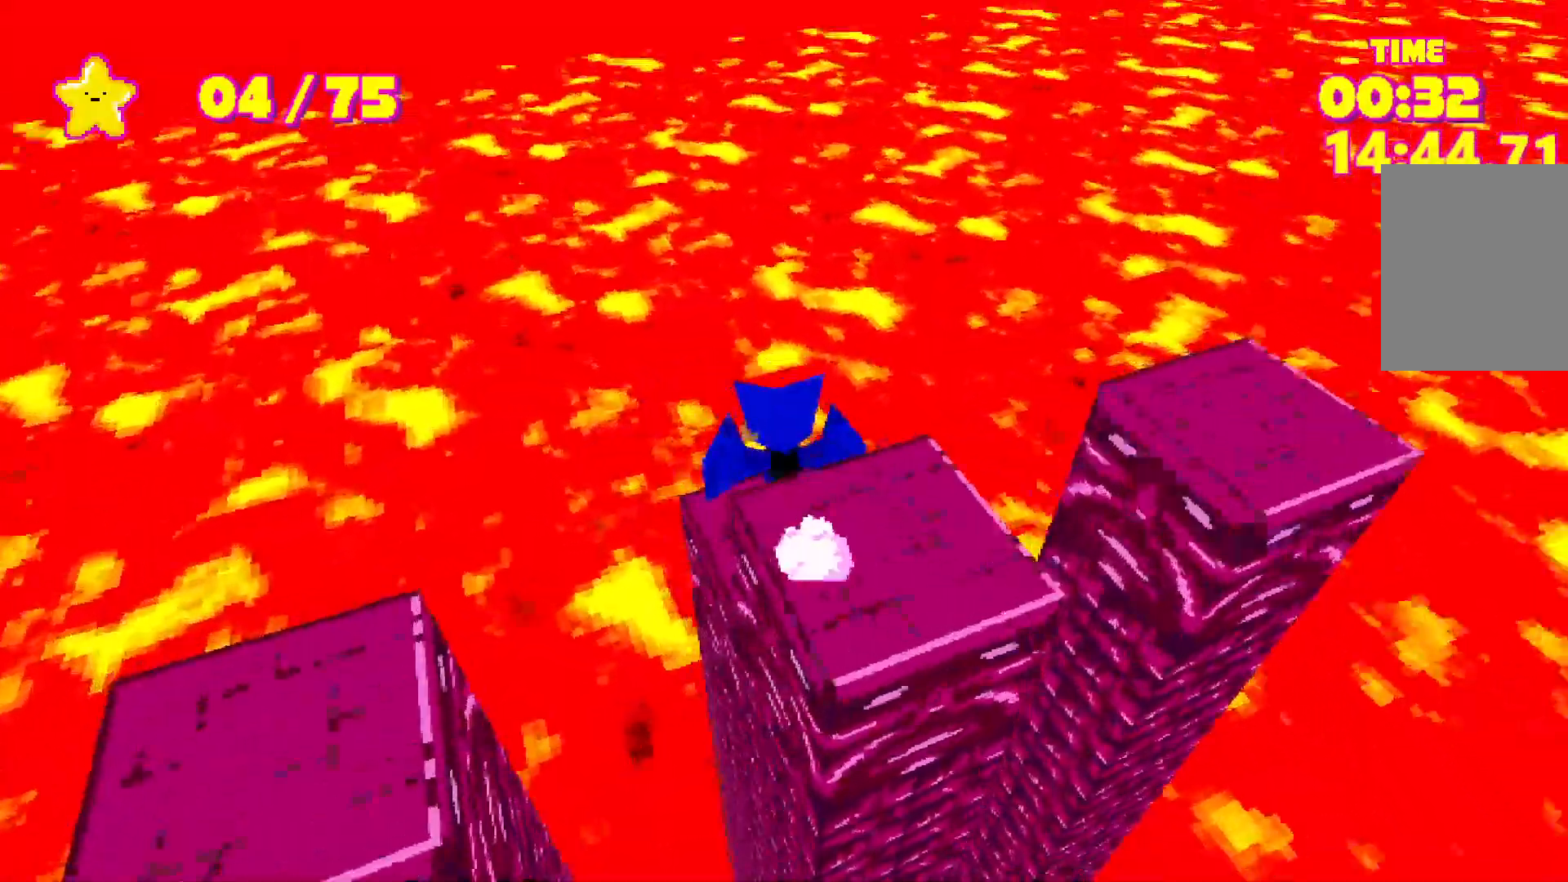
{"keys": [], "events": [[50, "w", "up"]]}
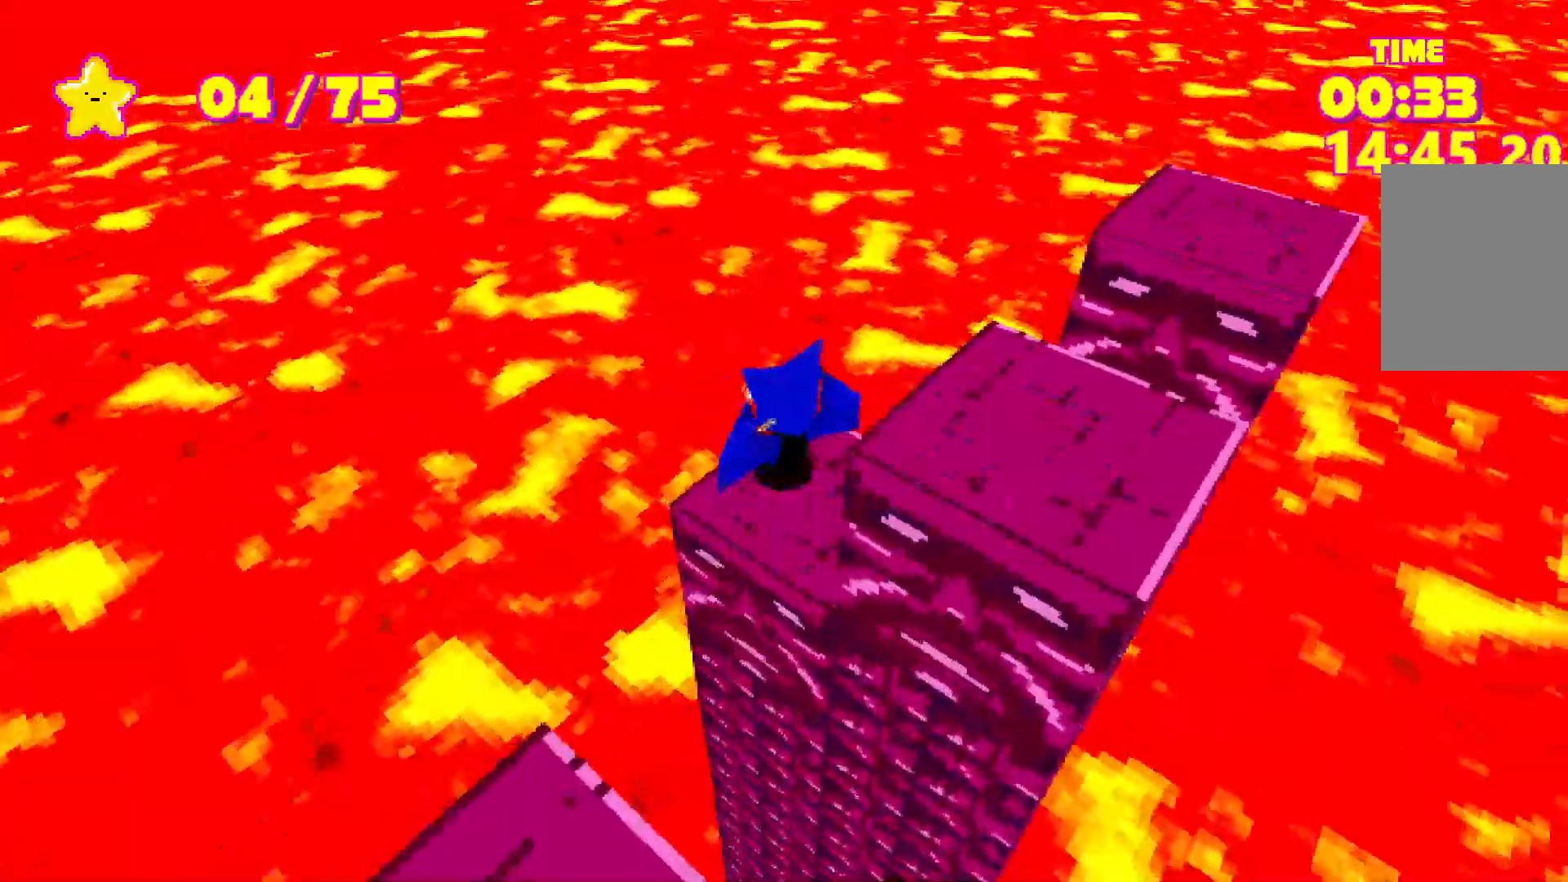
{"keys": ["space", "w"], "events": [[383, "escape", "down"], [433, "space", "down"], [433, "w", "down"], [467, "escape", "up"]]}
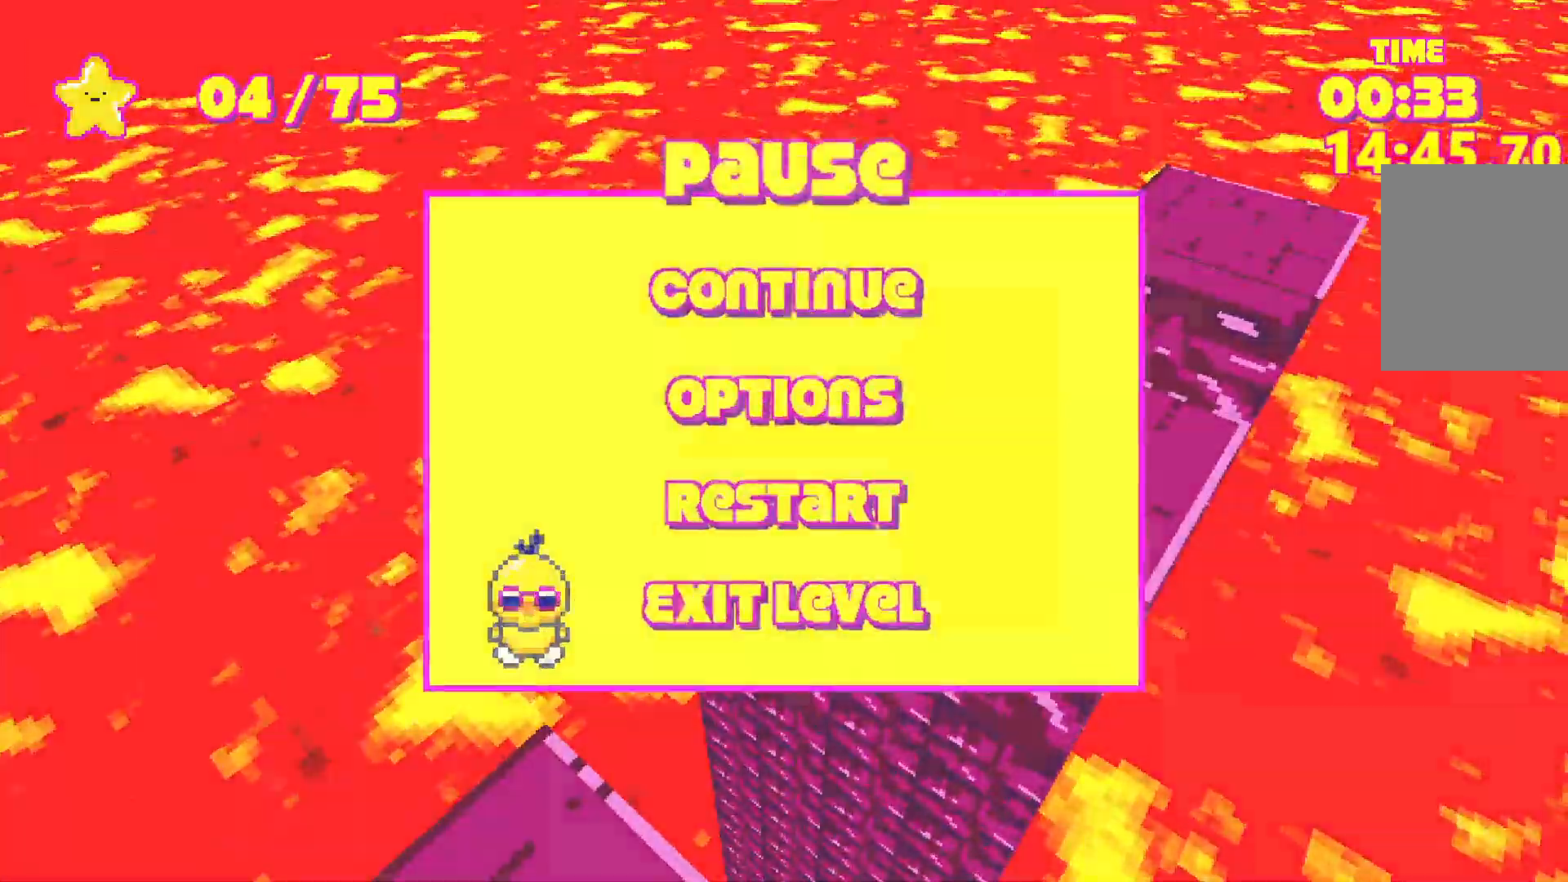
{"keys": ["d"], "events": [[17, "space", "up"], [17, "w", "up"], [300, "d", "down"]]}
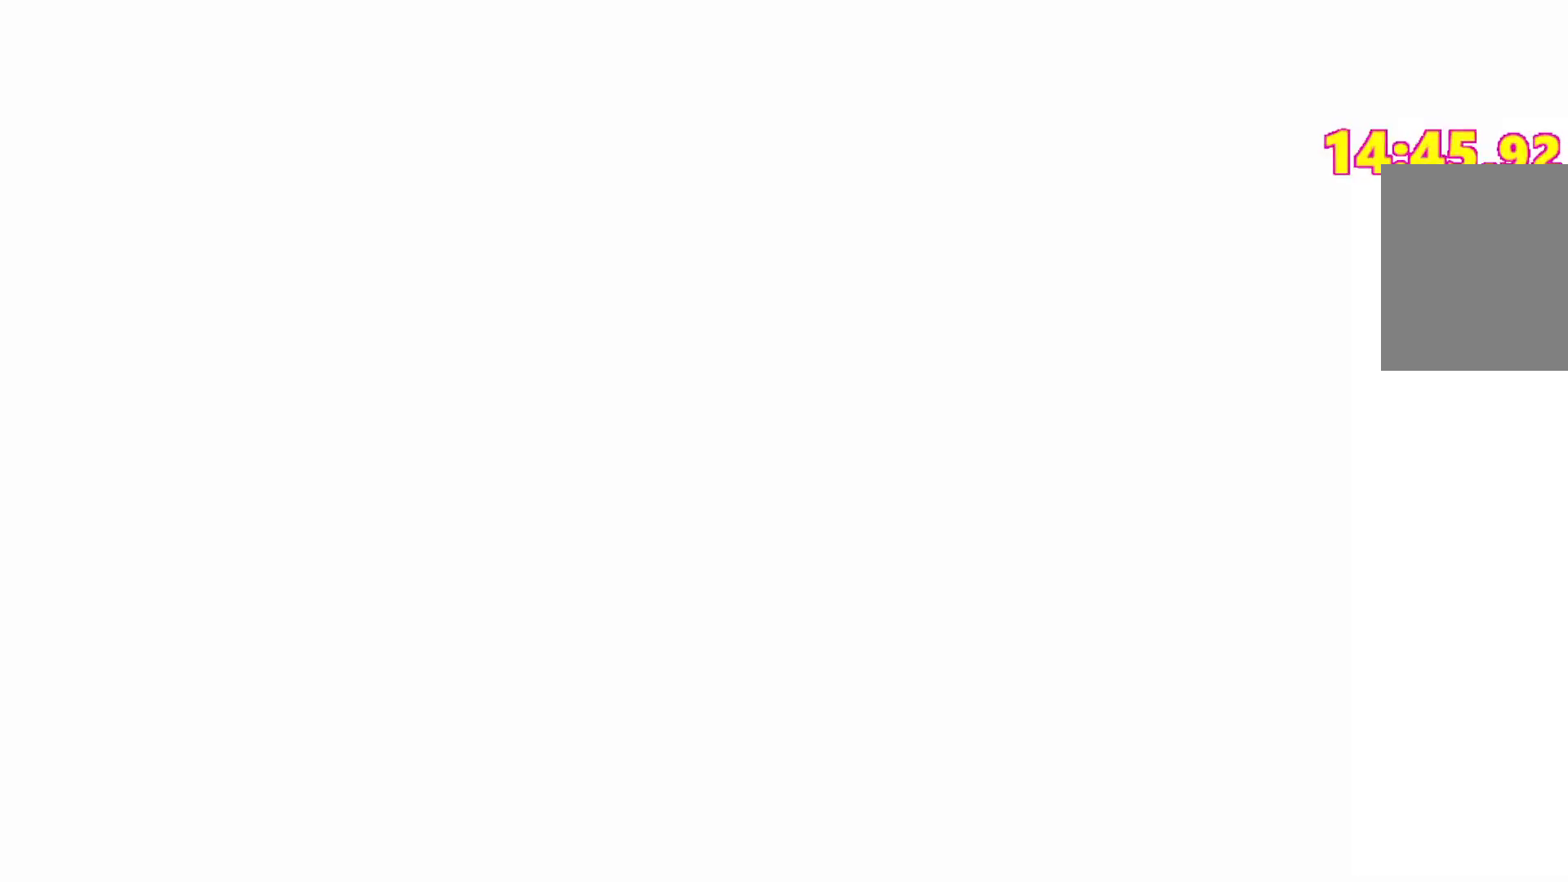
{"keys": ["d"], "events": []}
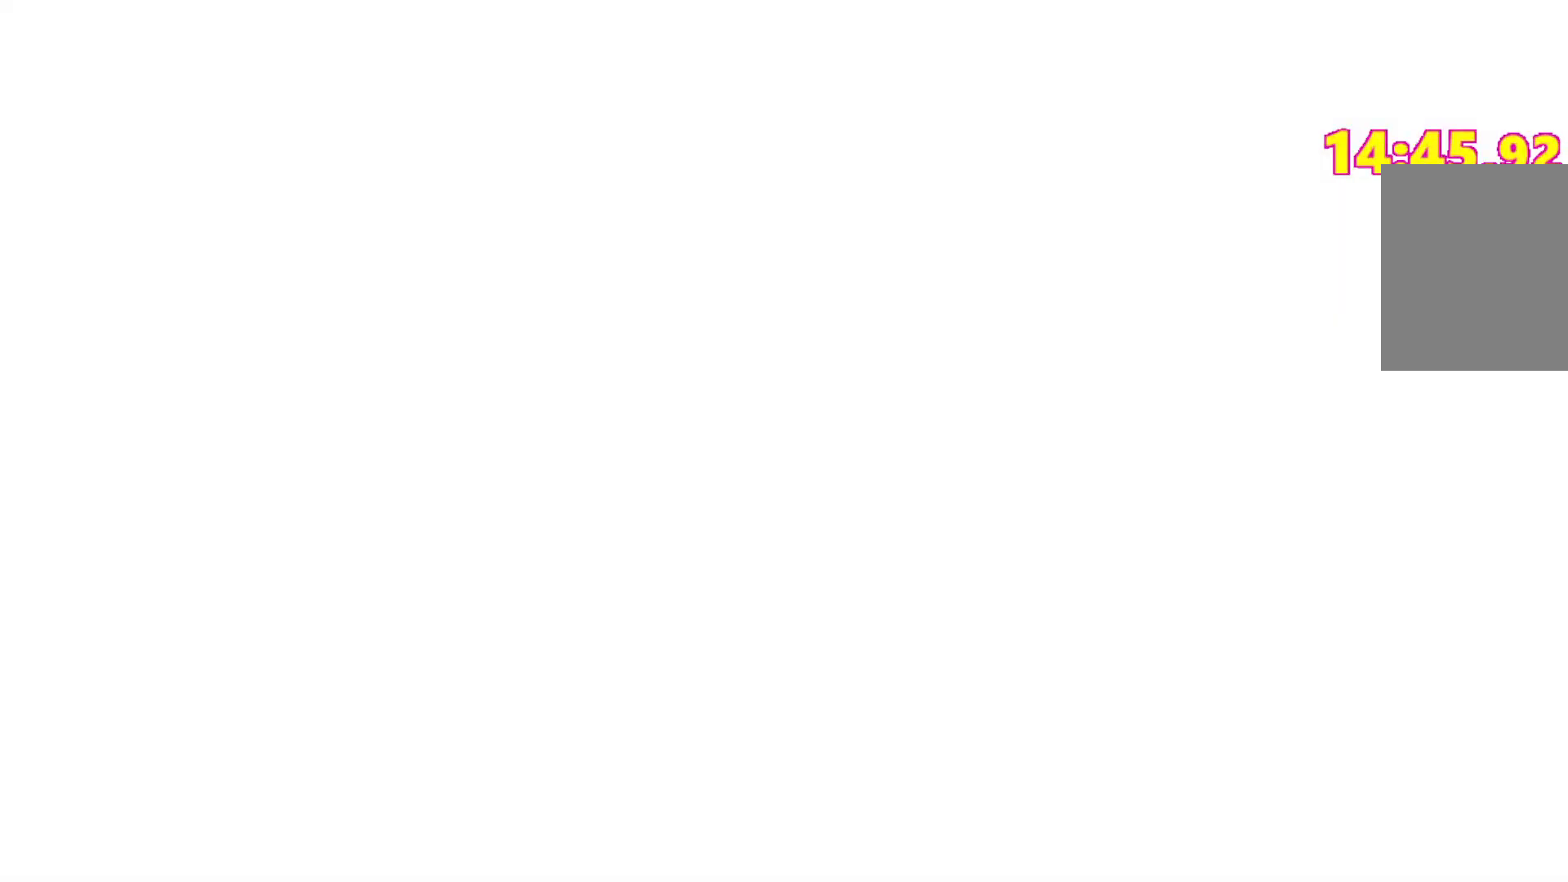
{"keys": ["d"], "events": []}
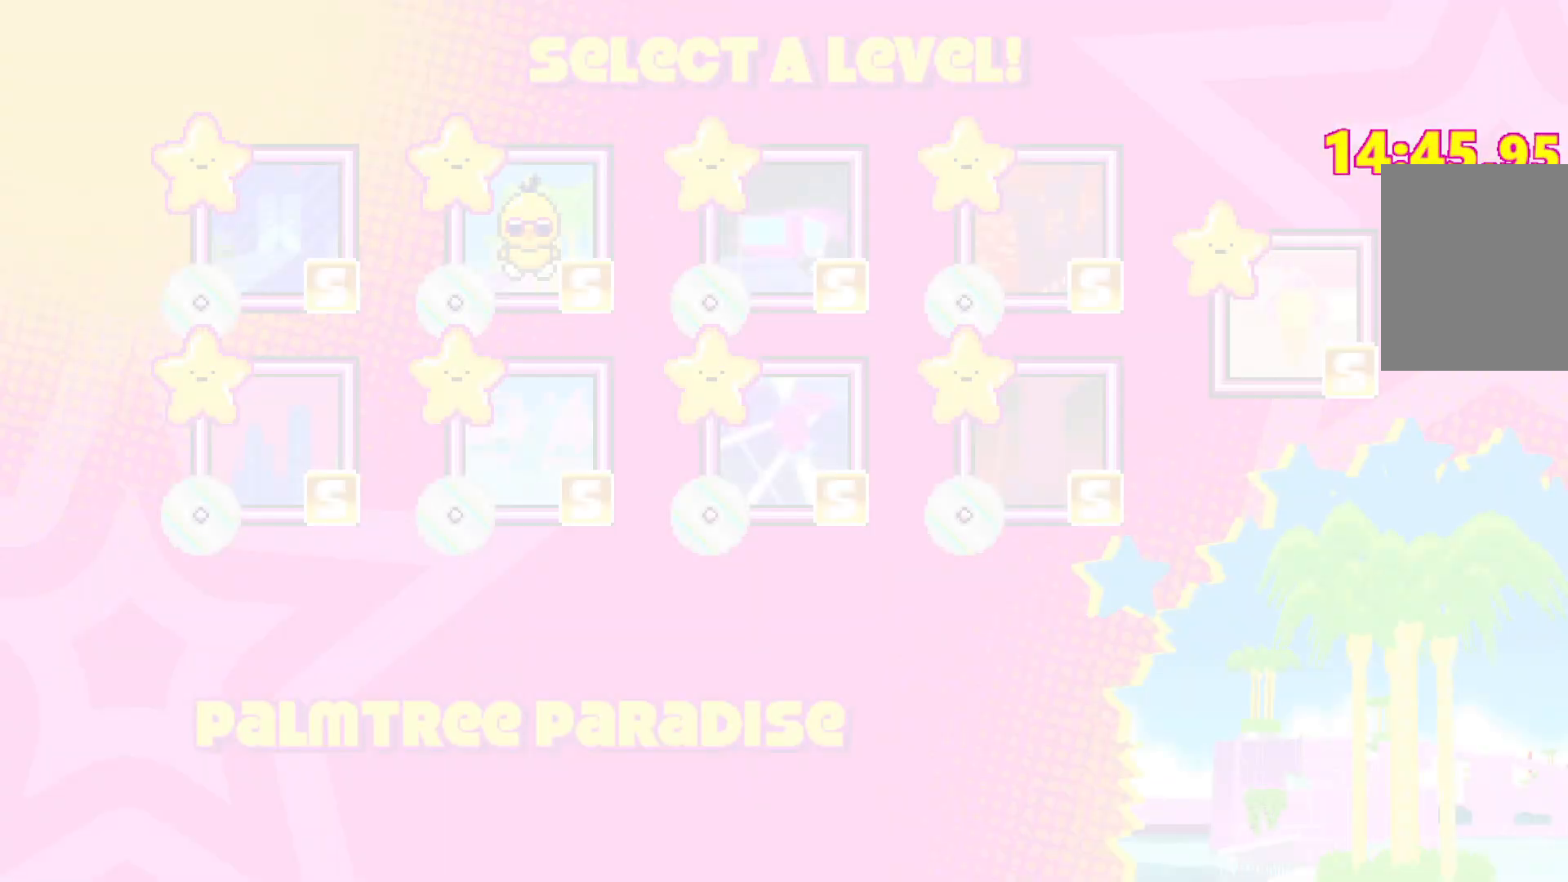
{"keys": ["d"], "events": []}
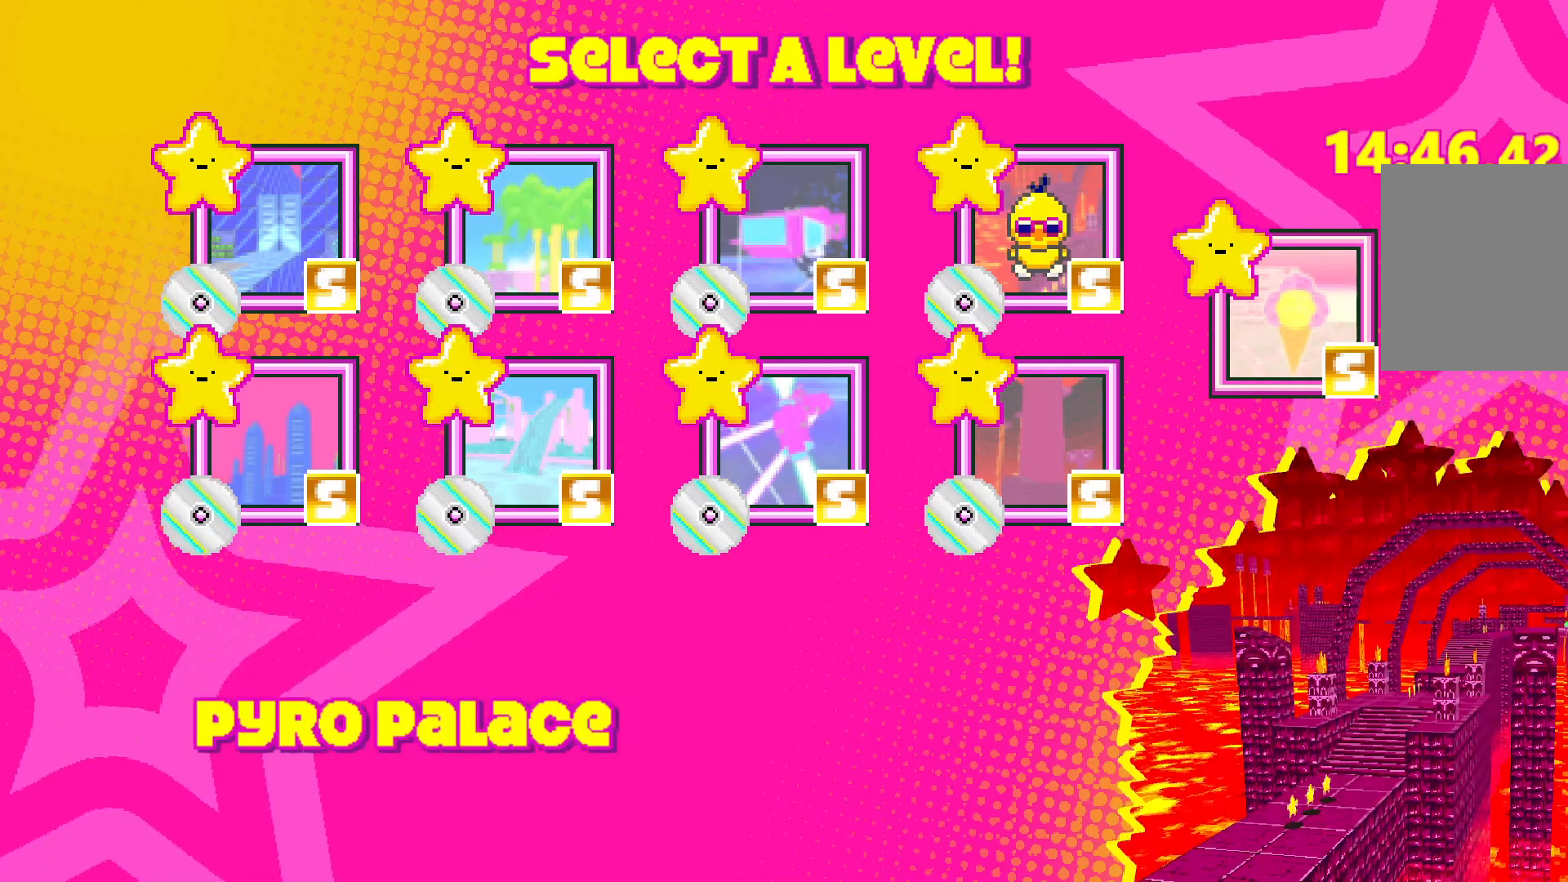
{"keys": [], "events": [[133, "d", "up"], [133, "space", "down"], [183, "space", "up"]]}
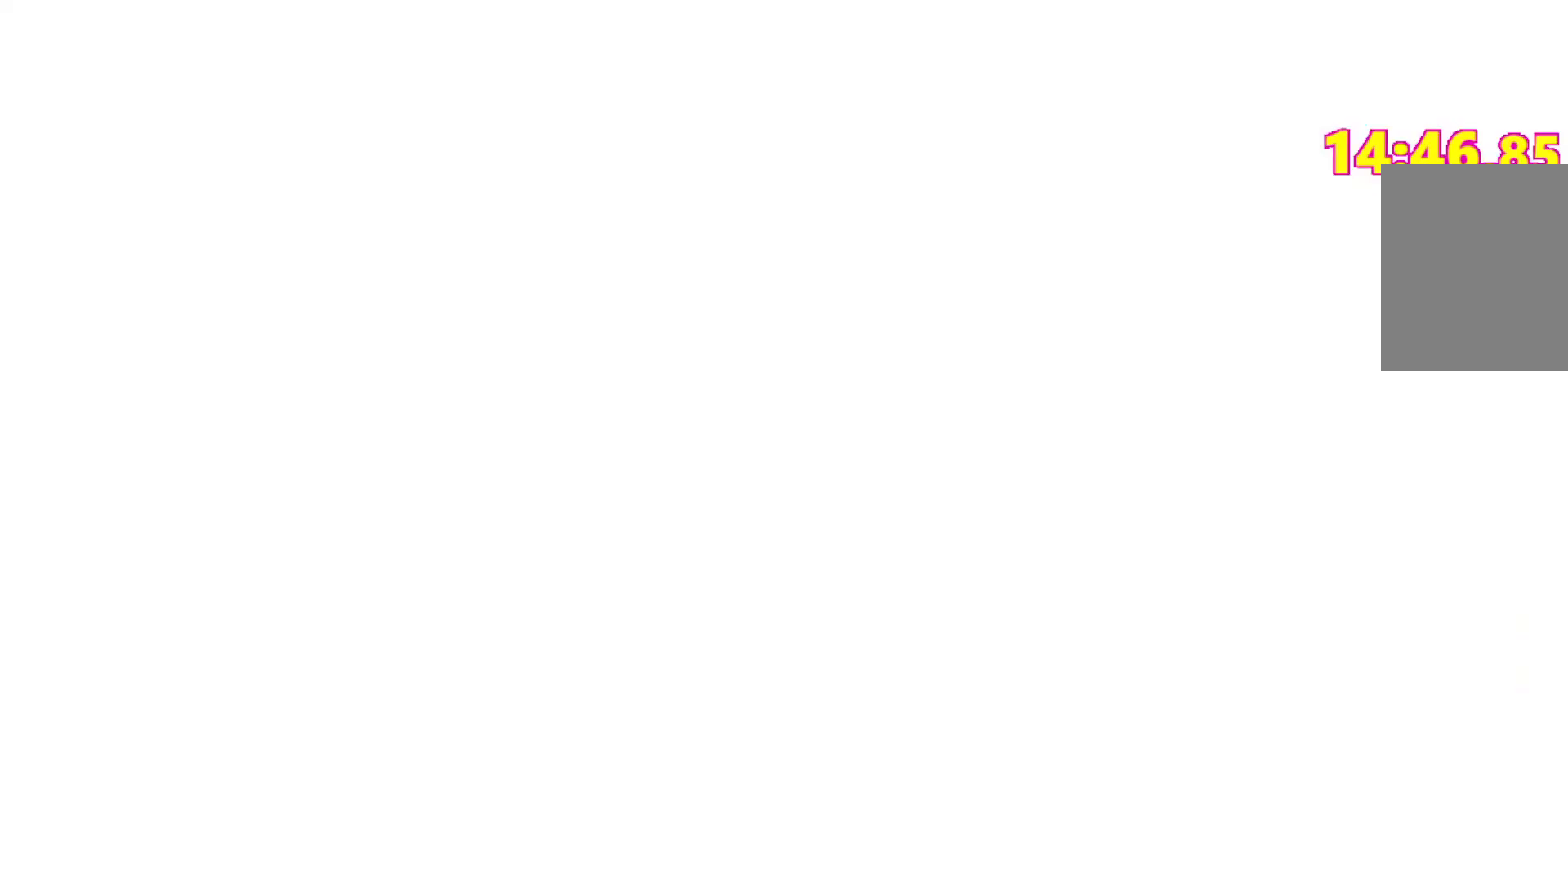
{"keys": ["a", "shift"], "events": [[50, "a", "down"], [50, "shift", "down"]]}
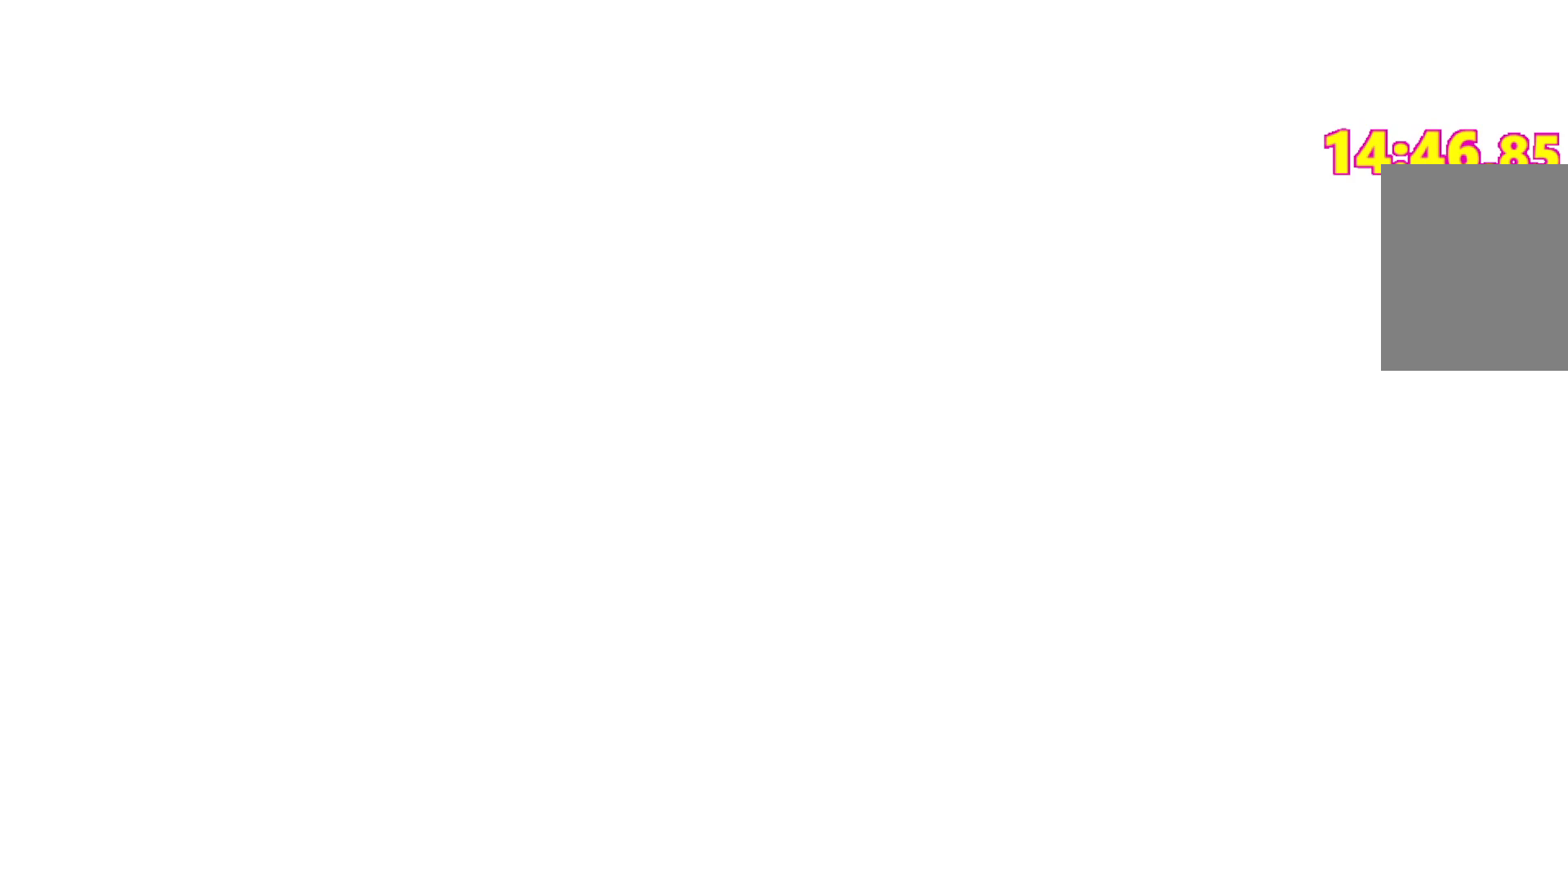
{"keys": ["a", "shift"], "events": []}
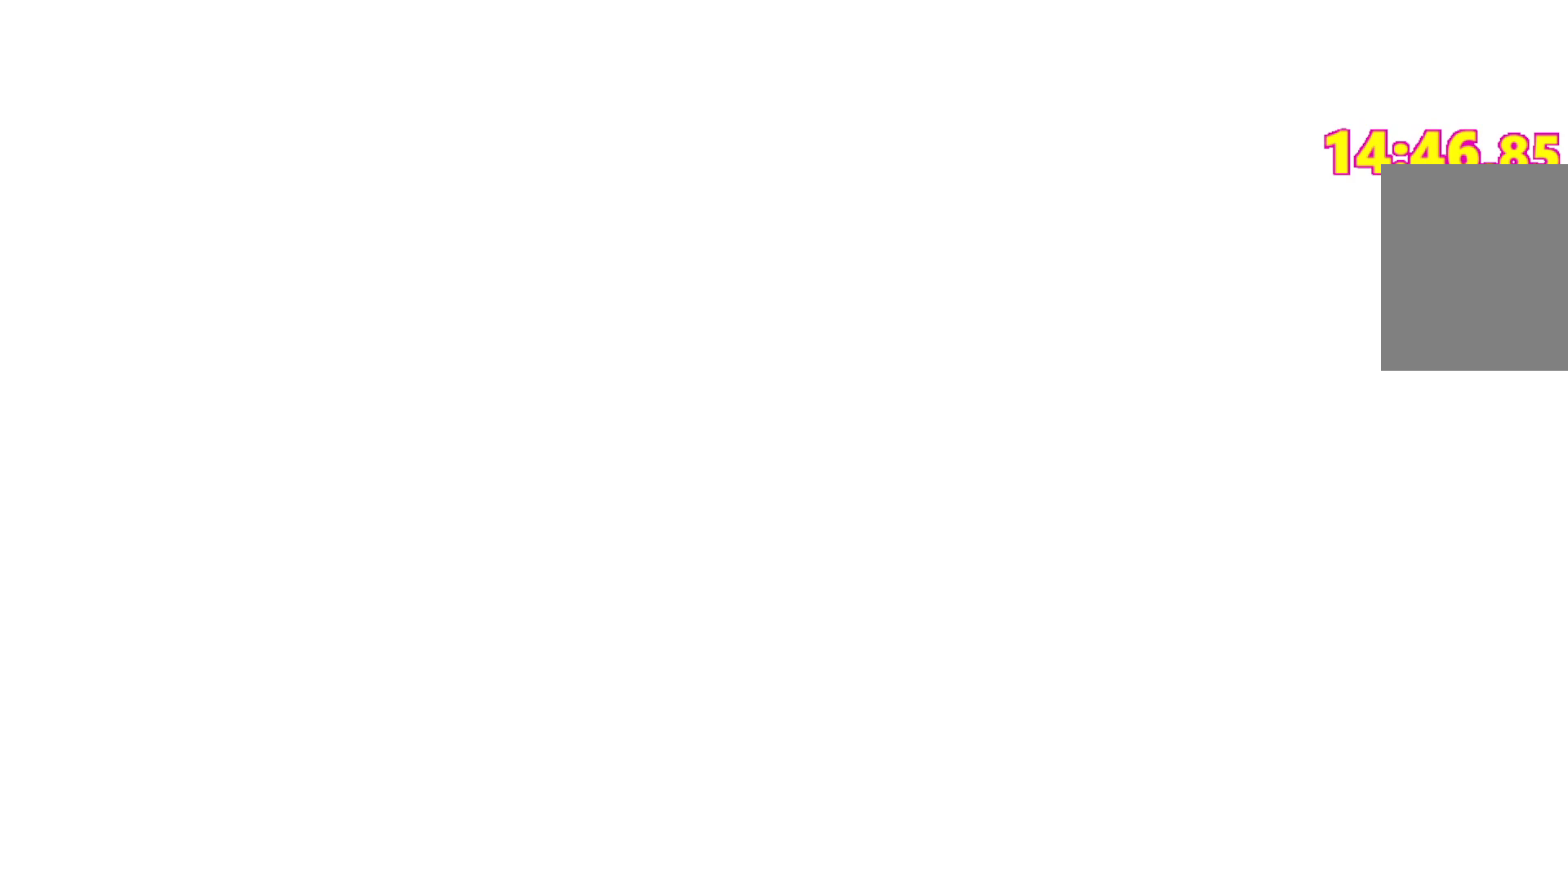
{"keys": ["a", "shift"], "events": []}
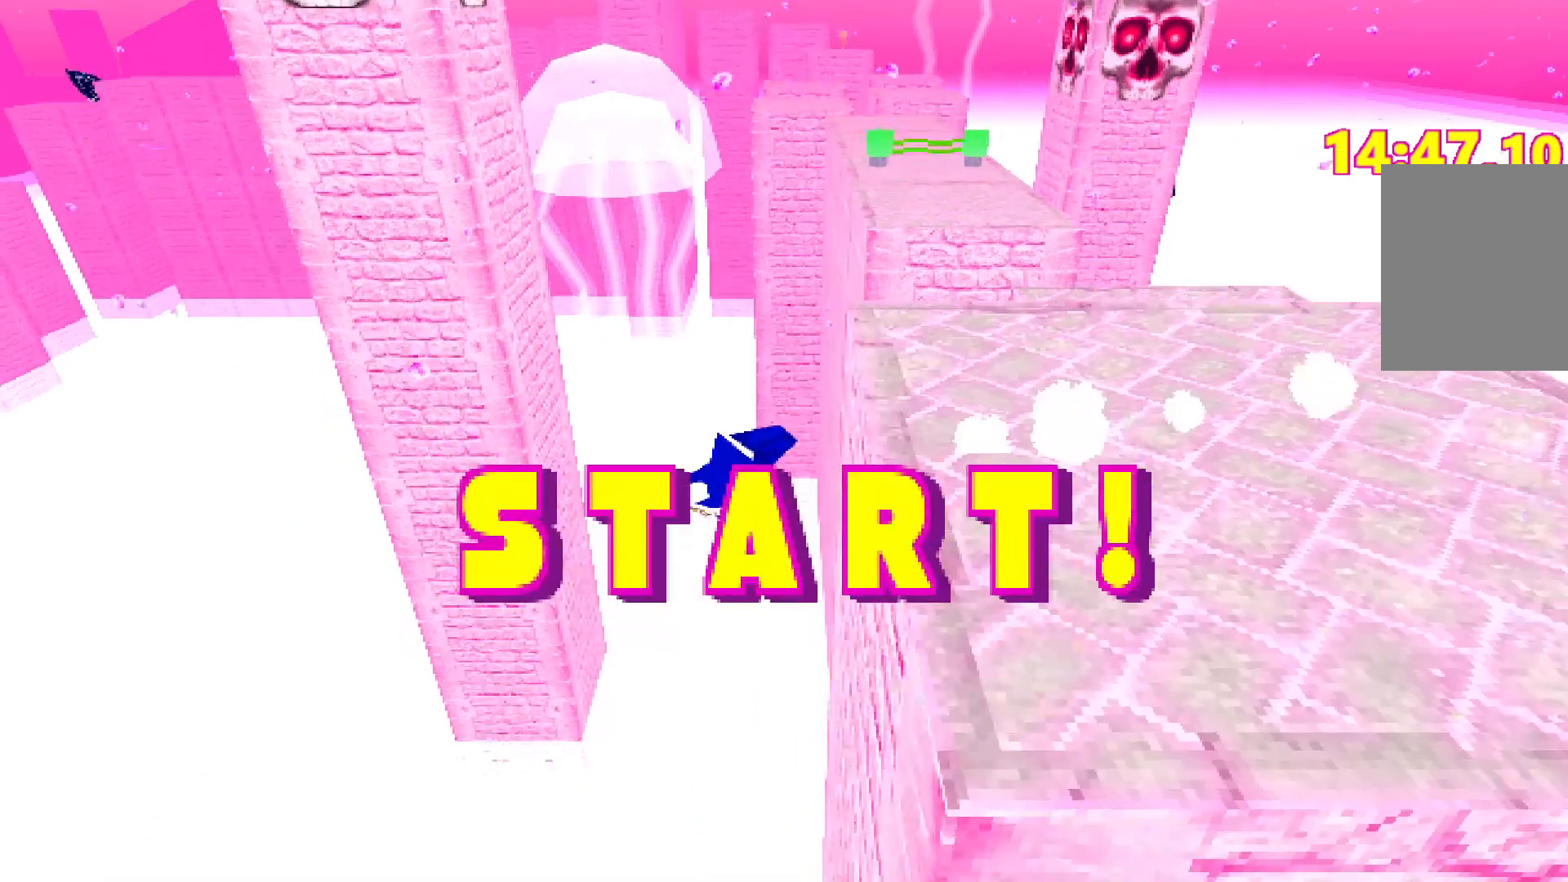
{"keys": ["a", "shift", "space", "w"], "events": [[150, "space", "down"], [400, "w", "down"]]}
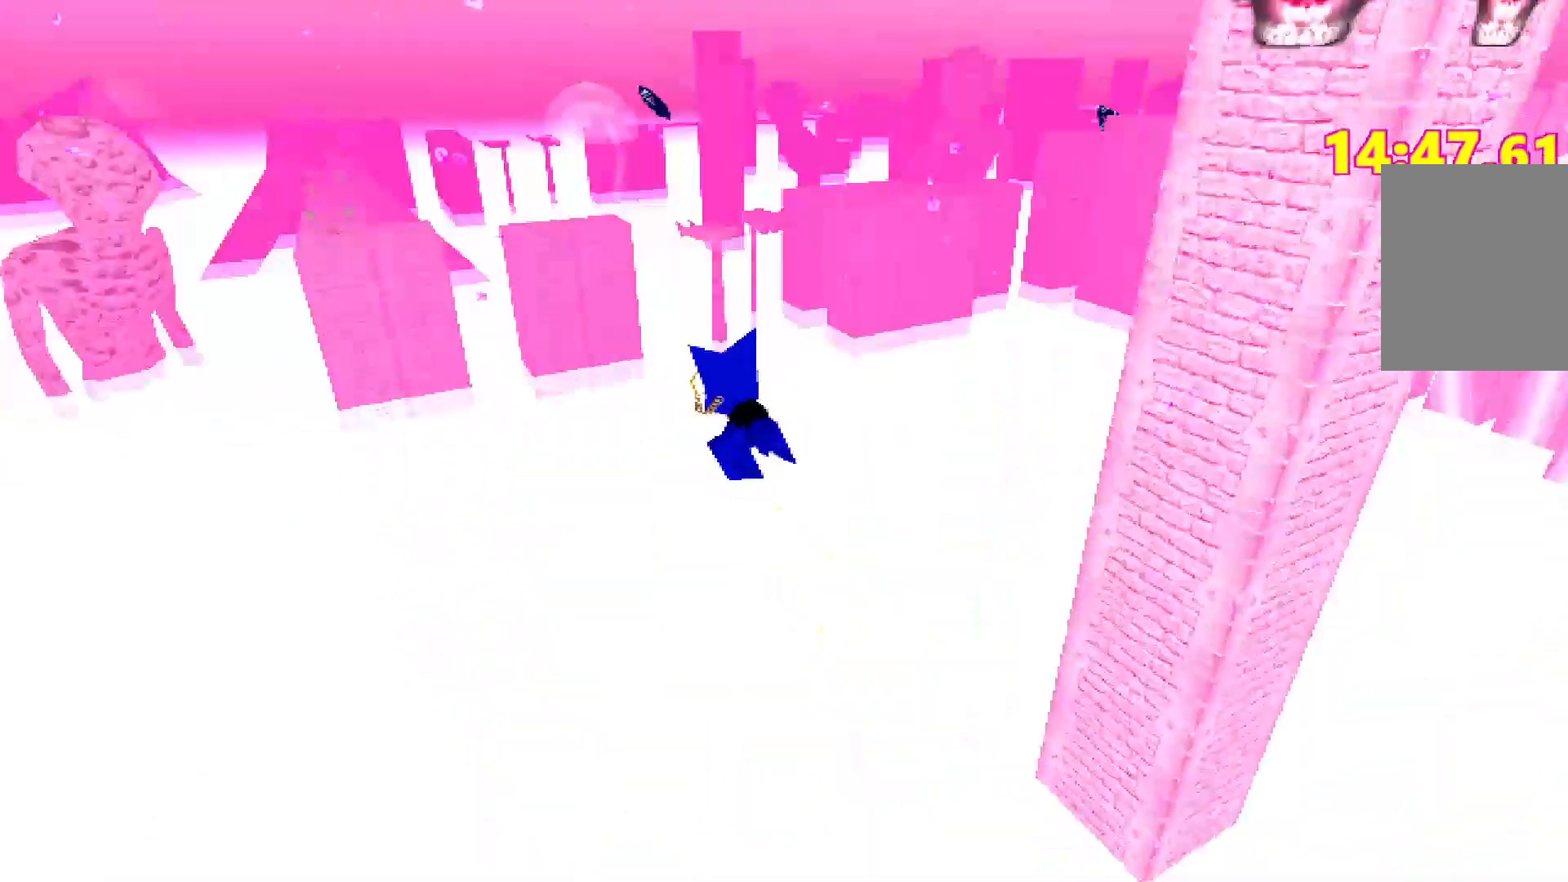
{"keys": ["shift", "space", "w"], "events": [[133, "a", "up"], [267, "space", "up"], [417, "space", "down"]]}
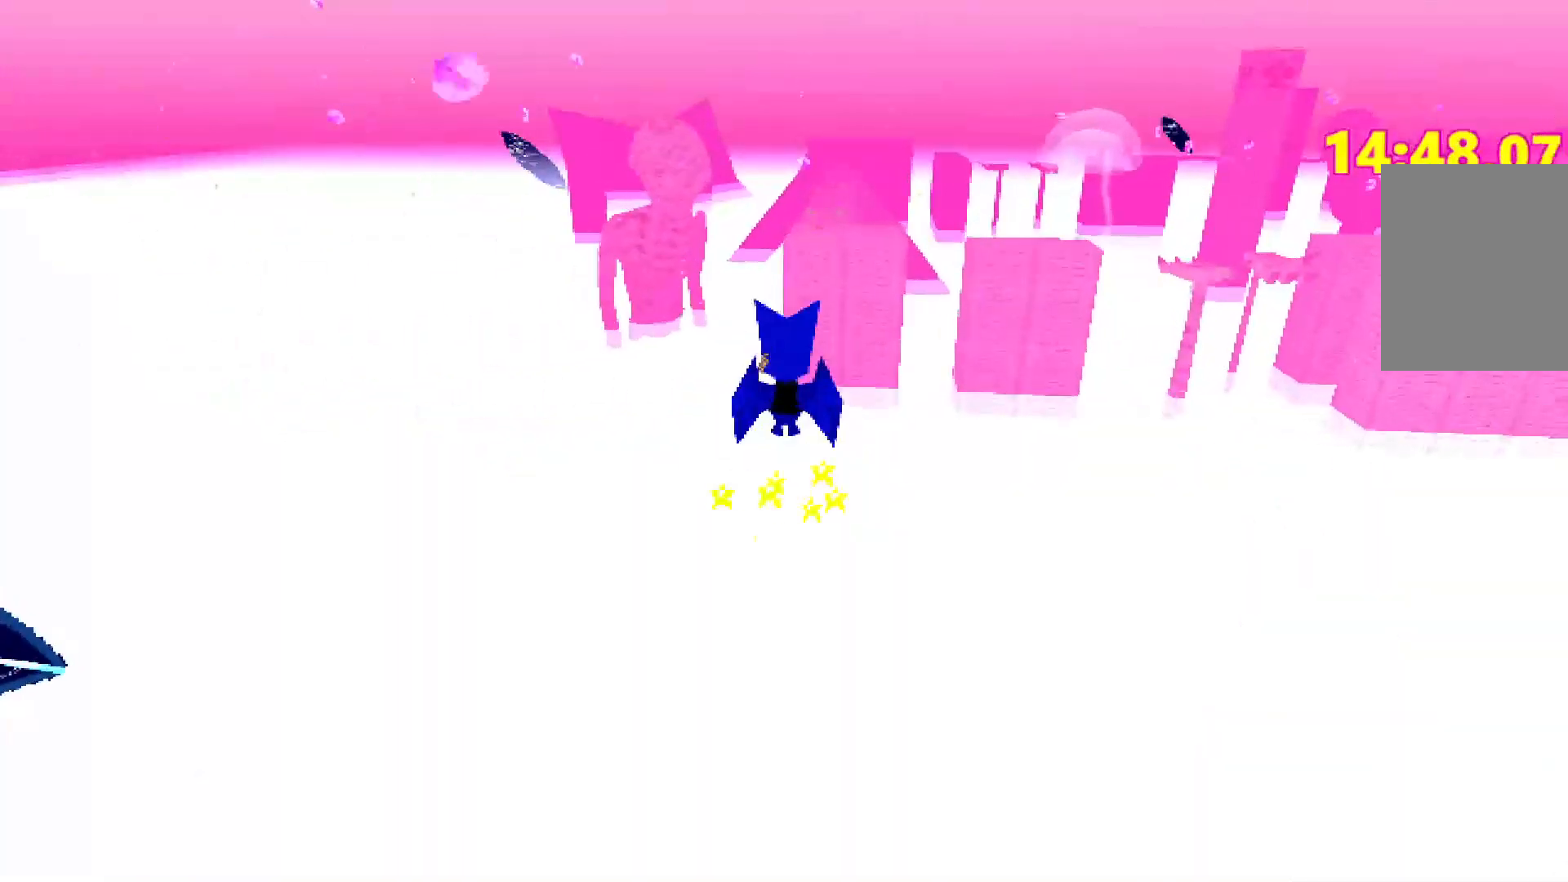
{"keys": ["shift", "w"], "events": [[233, "space", "up"]]}
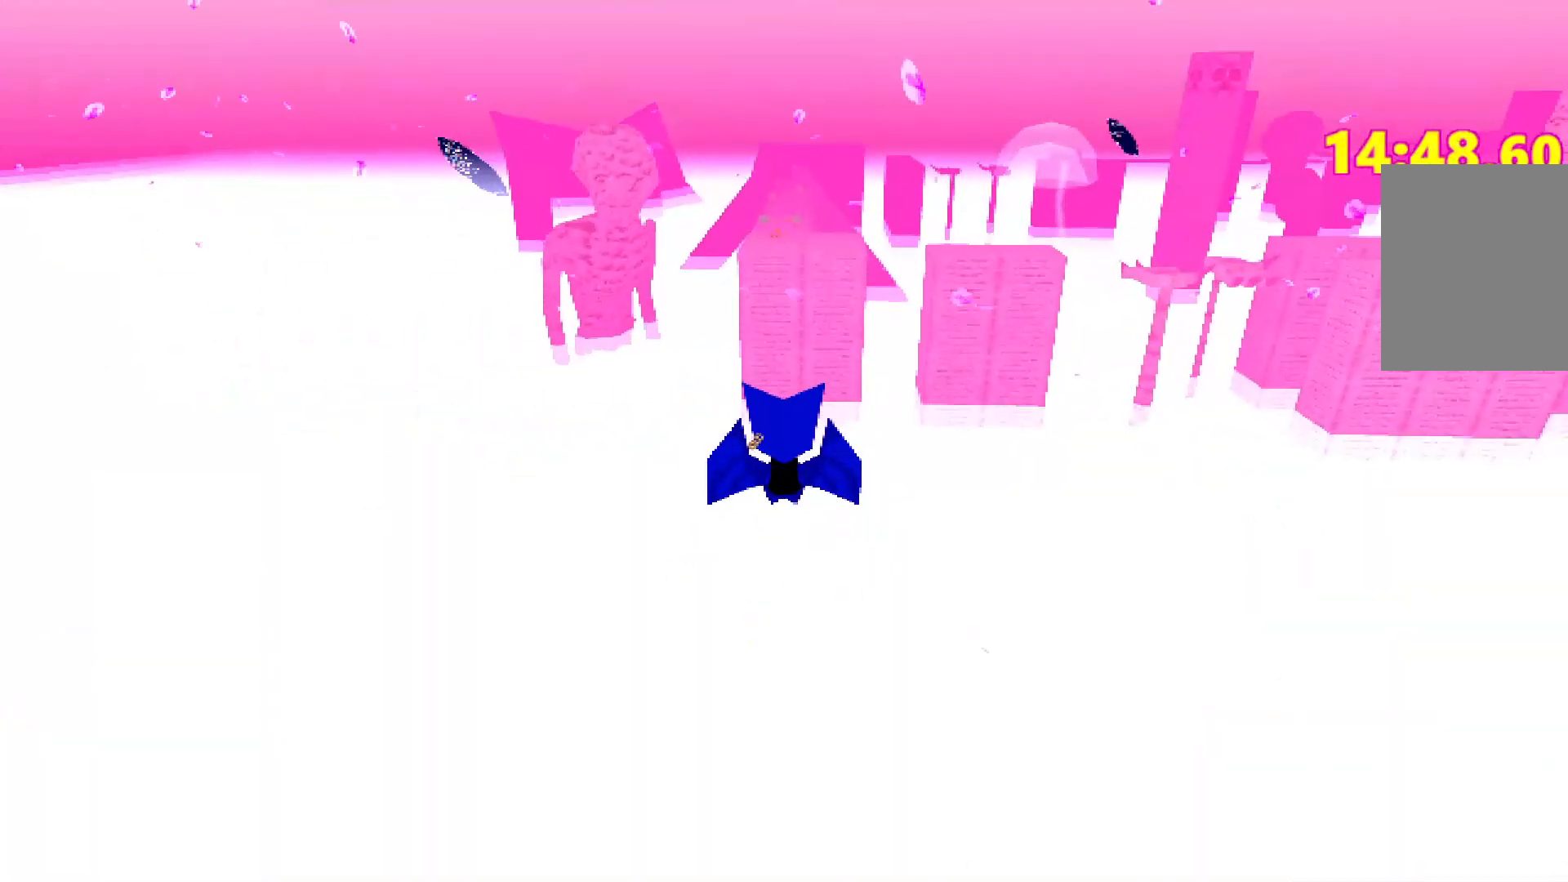
{"keys": ["shift", "w"], "events": [[67, "space", "down"], [417, "space", "up"]]}
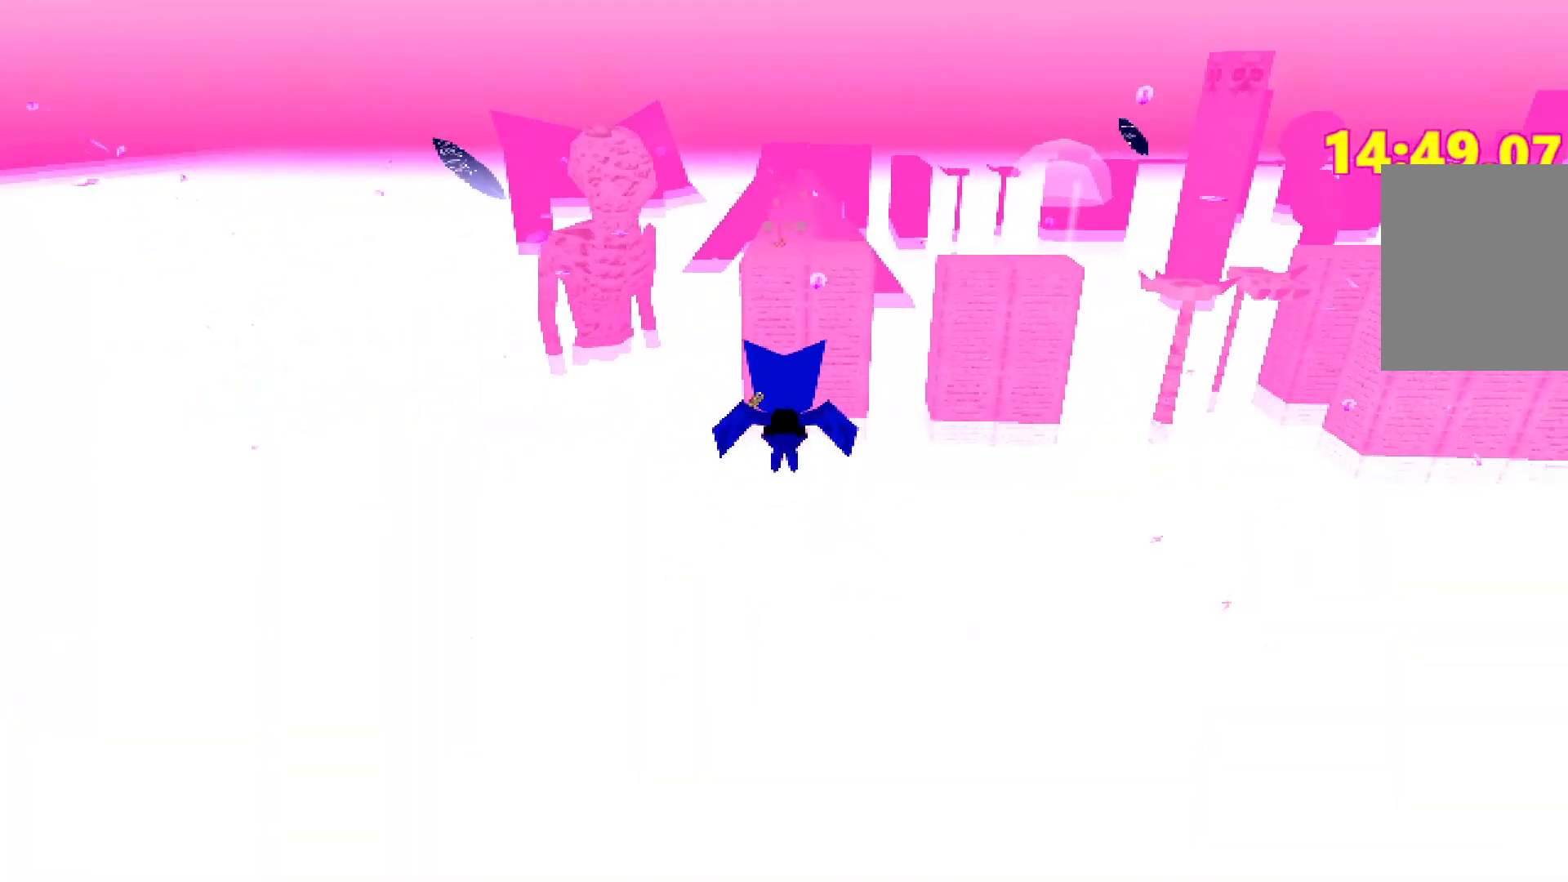
{"keys": ["shift", "space", "w"], "events": [[250, "space", "down"]]}
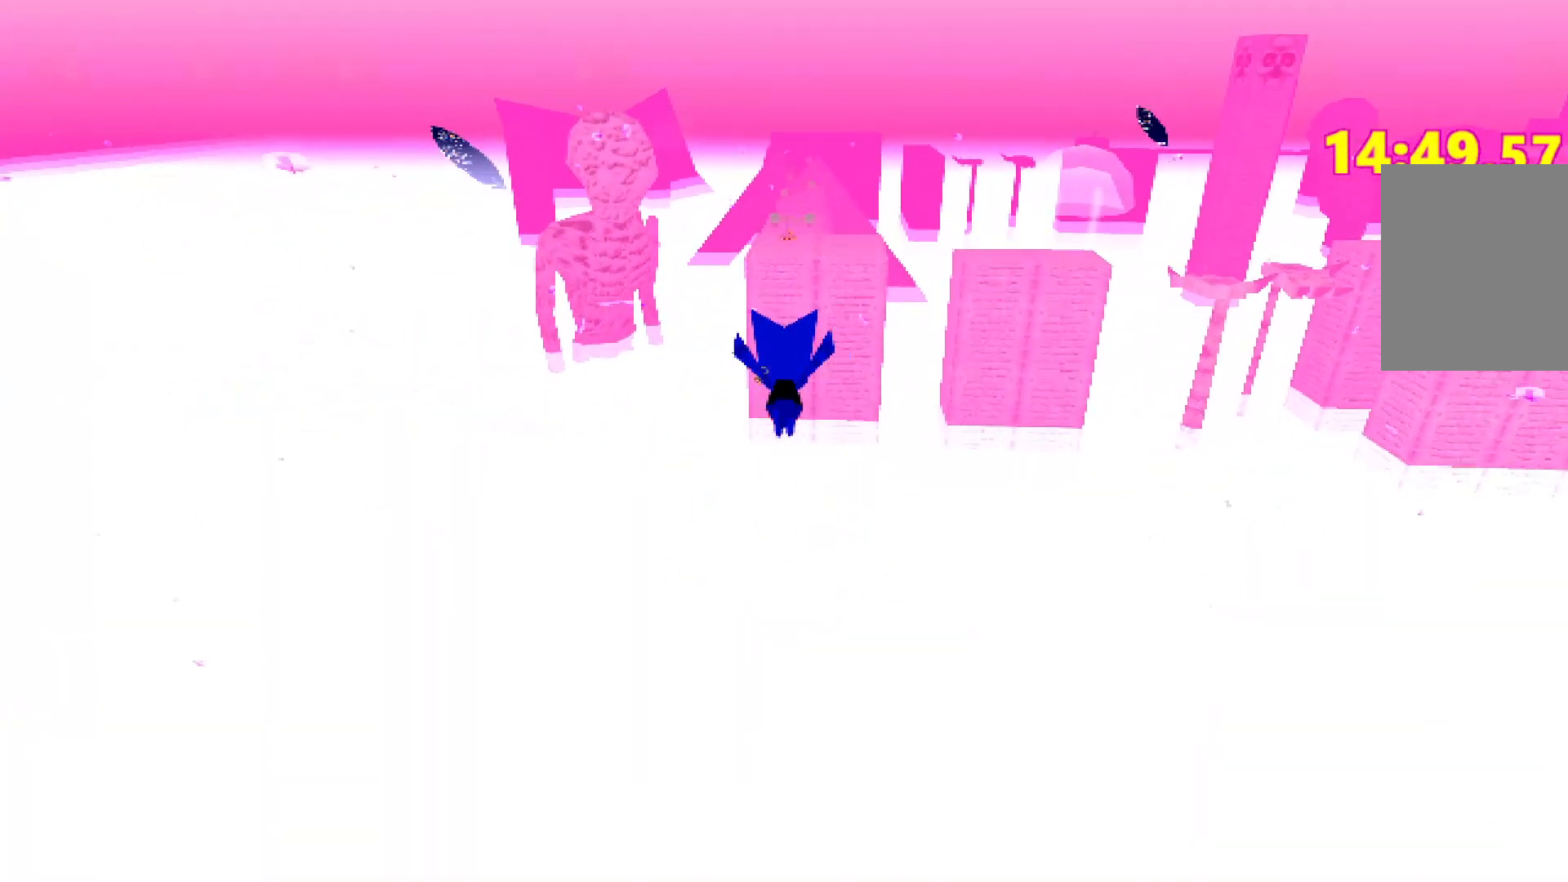
{"keys": ["shift", "space", "w"], "events": [[200, "space", "up"], [417, "space", "down"]]}
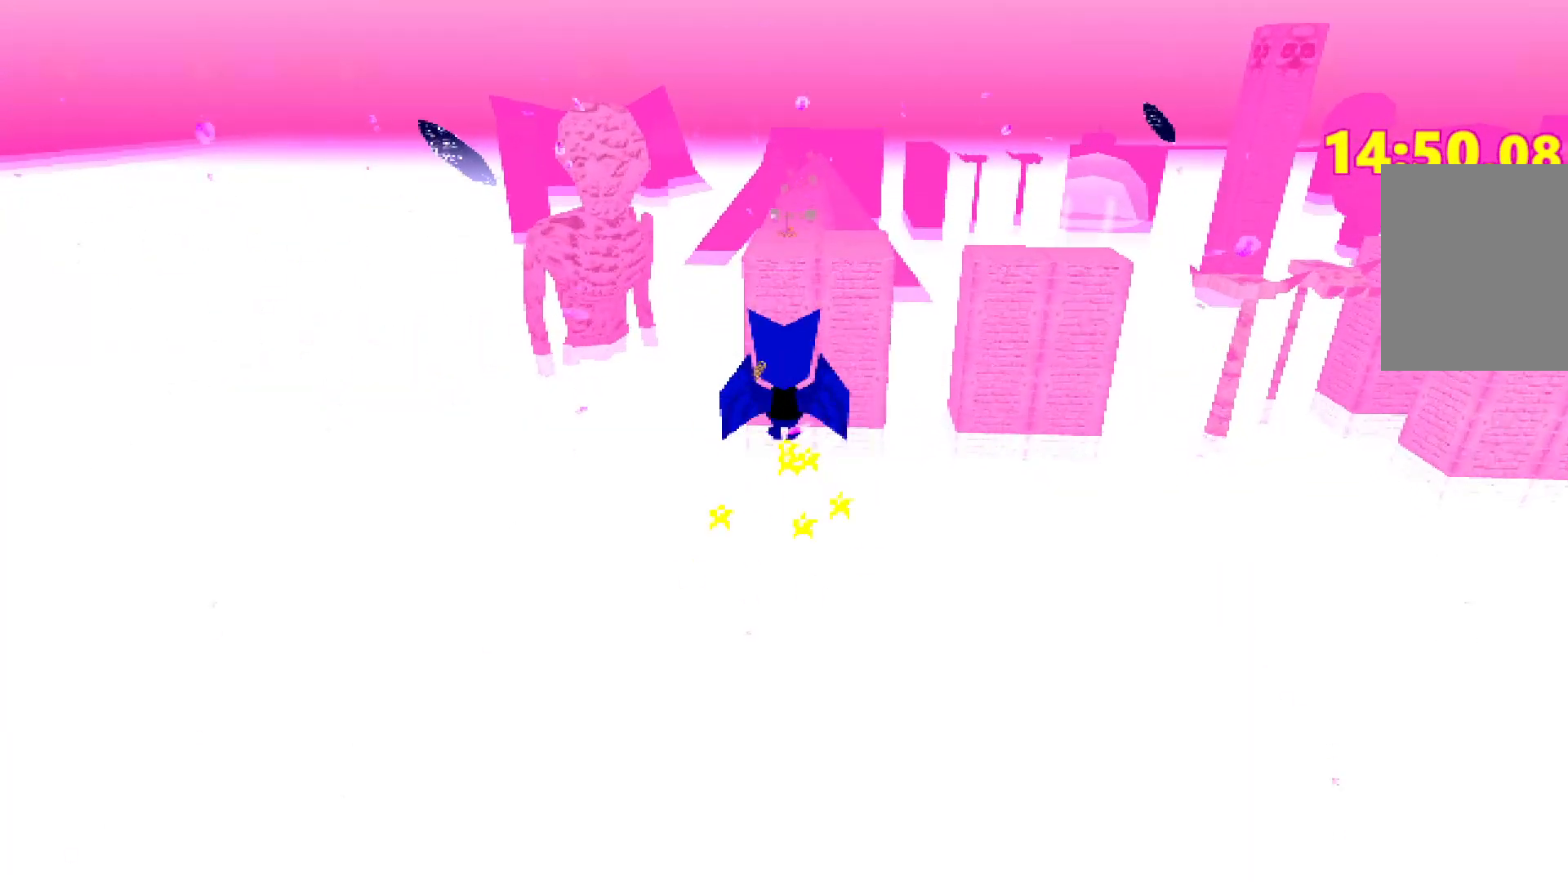
{"keys": ["shift", "w"], "events": [[283, "space", "up"]]}
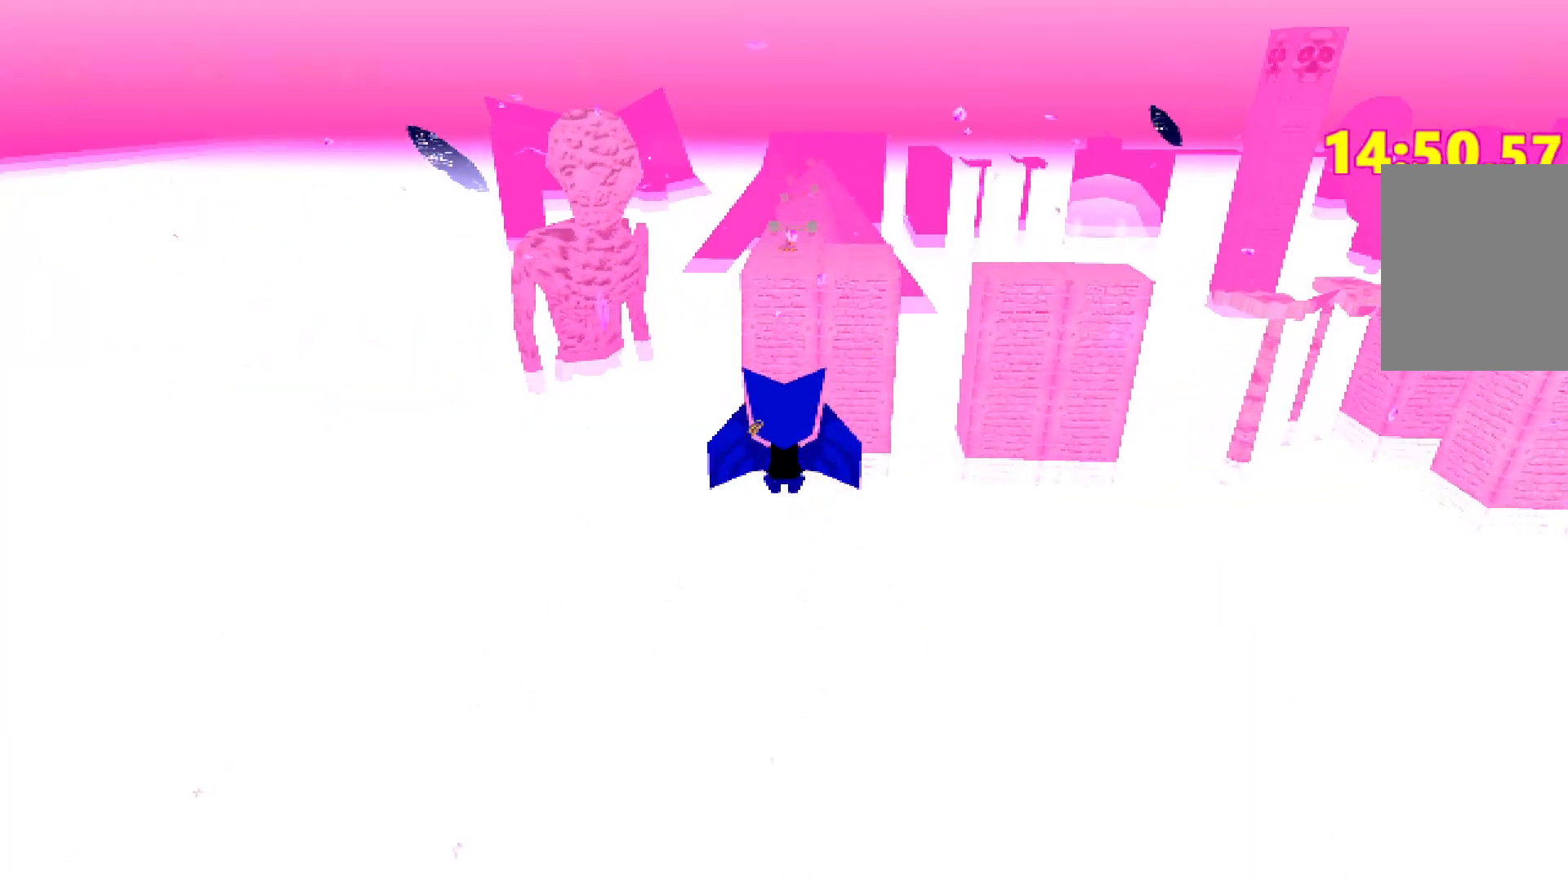
{"keys": ["shift", "w"], "events": [[83, "space", "down"], [500, "space", "up"]]}
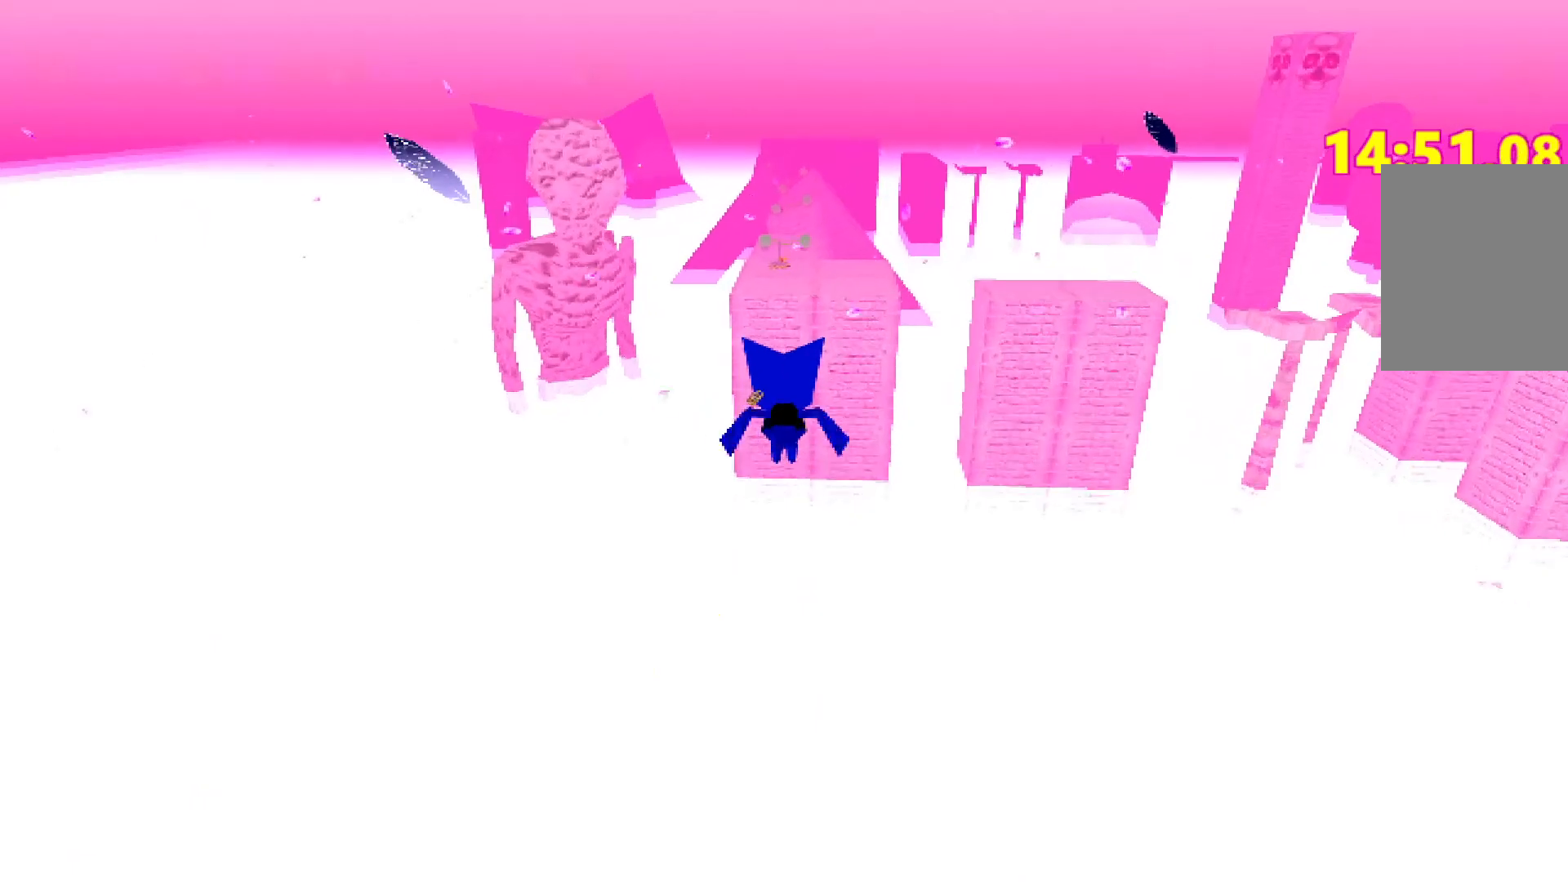
{"keys": ["shift", "space", "w"], "events": [[283, "space", "down"]]}
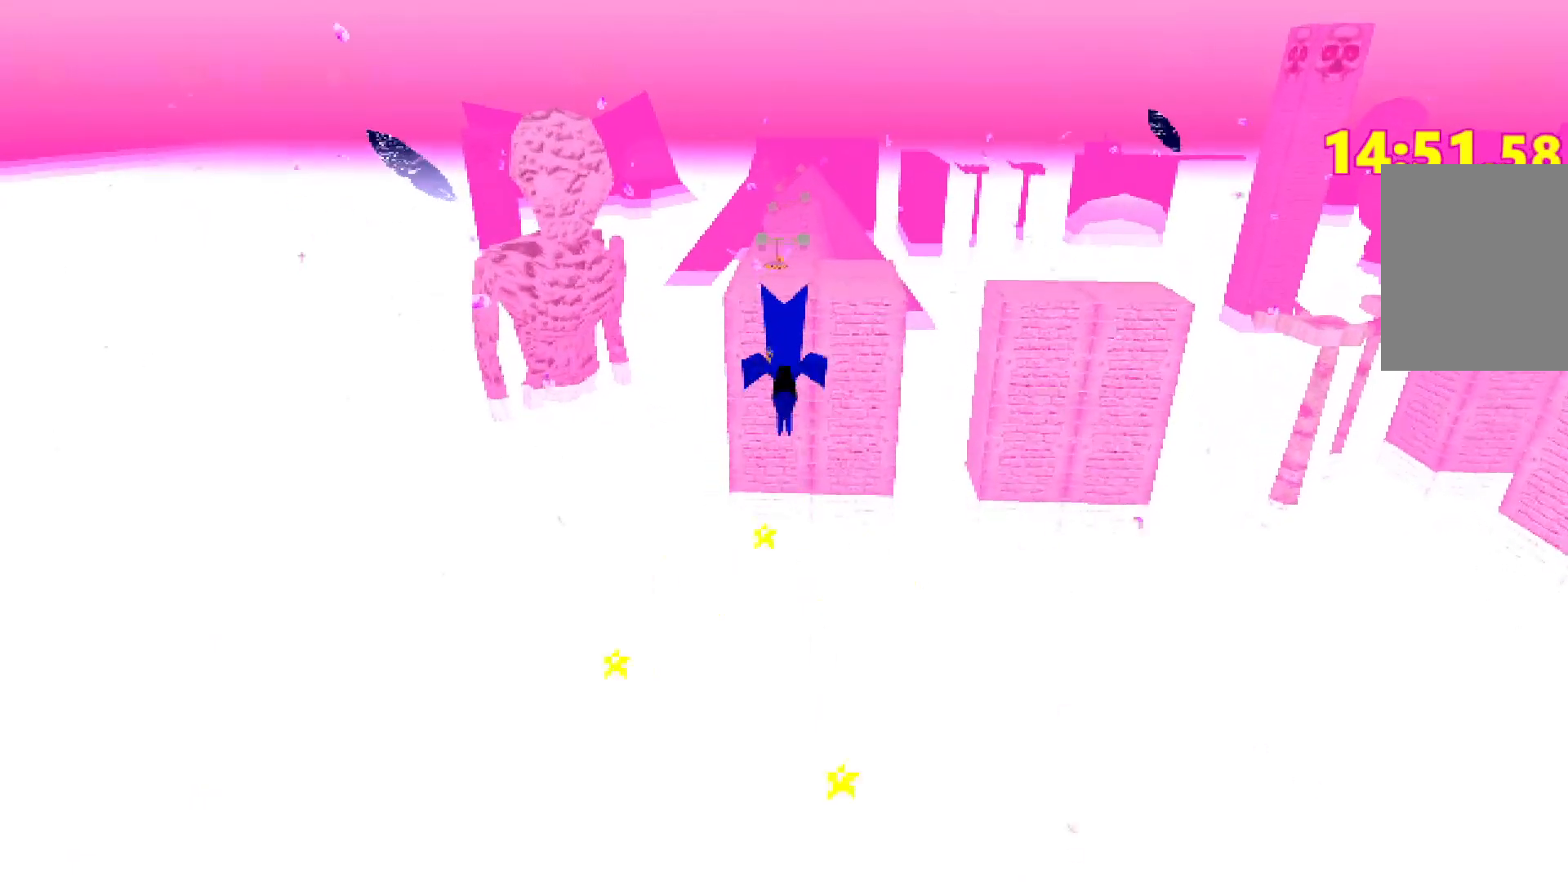
{"keys": ["shift", "space", "w"], "events": [[117, "space", "up"], [500, "space", "down"]]}